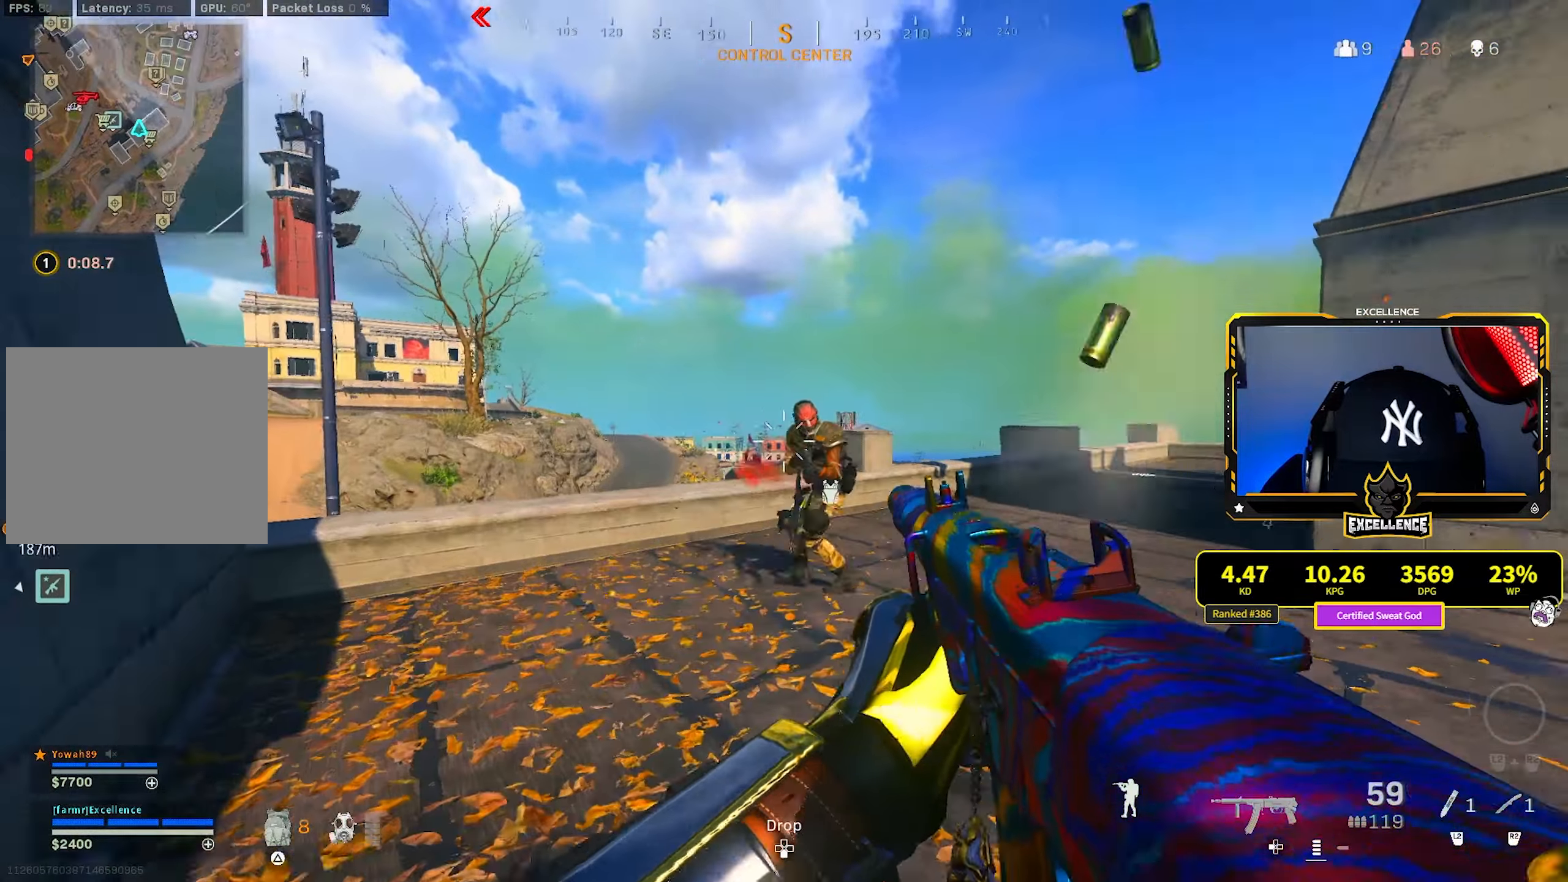
Gameplay with a controller (PlayStation layout); each line is a JSON object with the inputs held at the frame after it (dt_ms = milliseconds from this image to that frame). "events" lists button and stick changes between this image and that frame as [ms after this image, input, new state], when the widget could be followed in between.
{"dt_ms": 500, "buttons": ["R1"], "left_stick": "left", "right_stick": "down", "events": [[134, "left_stick", "left"], [450, "right_stick", "down"]]}
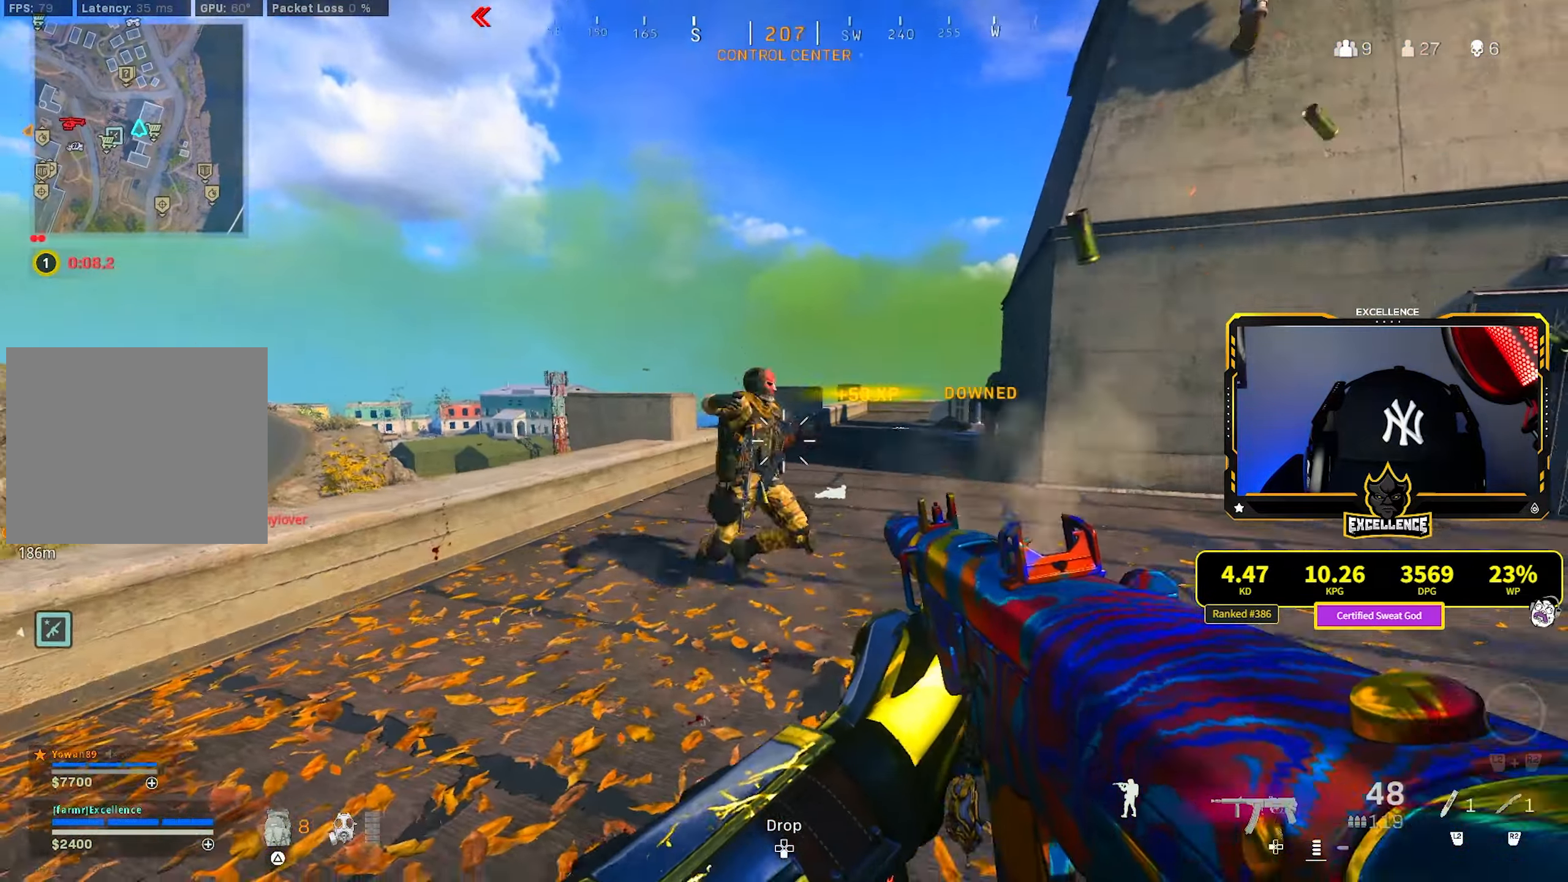
{"dt_ms": 500, "buttons": [], "left_stick": "up-left", "right_stick": "center", "events": [[17, "R1", "up"], [134, "R2", "down"], [250, "R2", "up"], [300, "right_stick", "center"], [500, "left_stick", "up-left"]]}
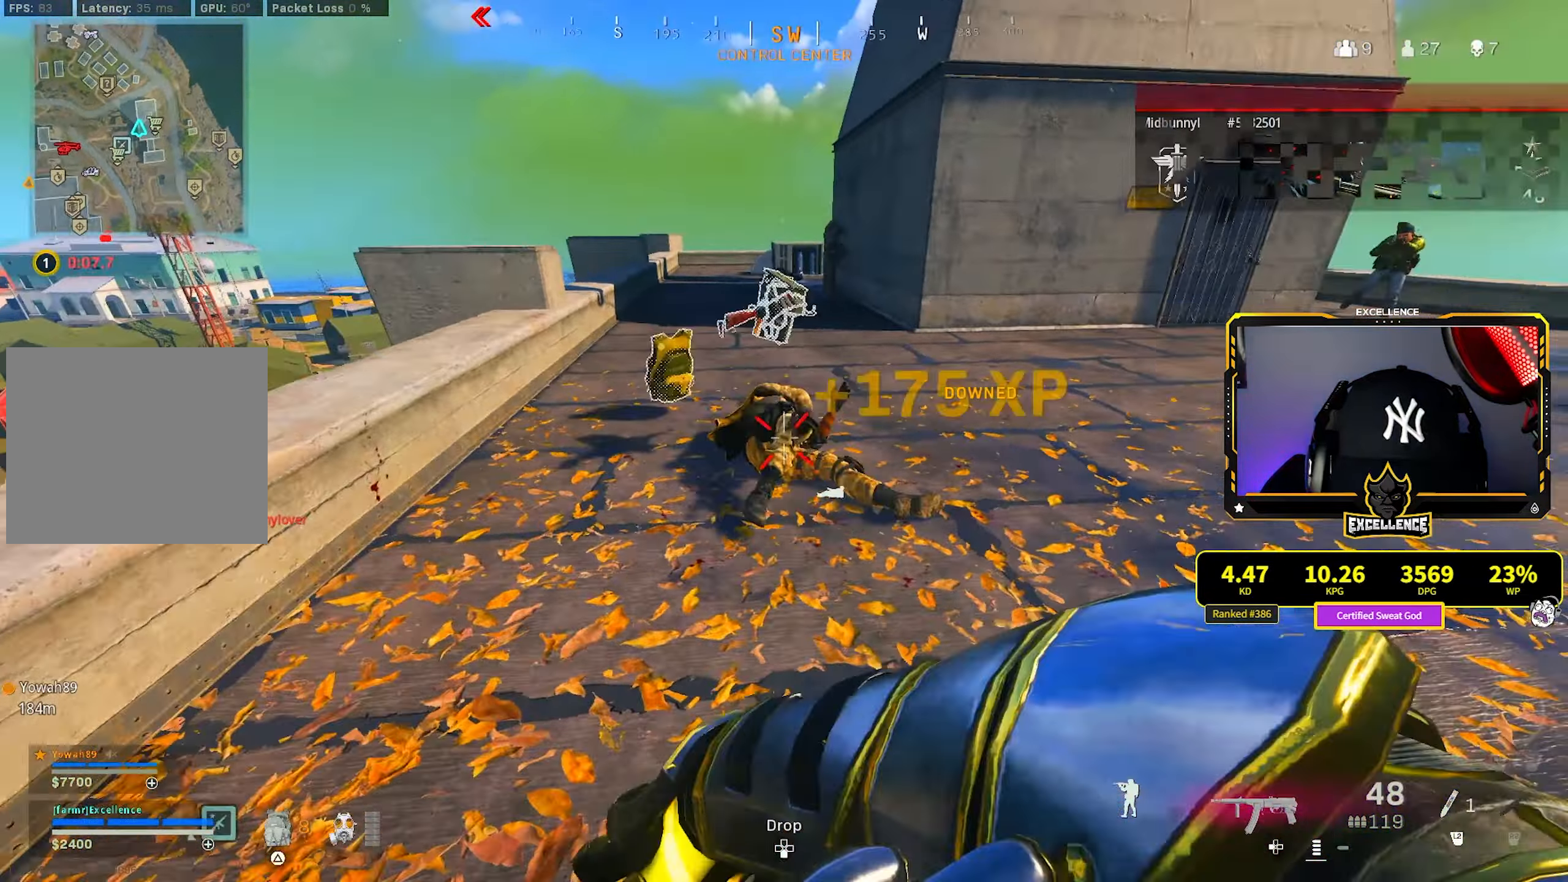
{"dt_ms": 1000, "buttons": ["R3"], "left_stick": "up", "right_stick": "down", "events": [[100, "right_stick", "up-right"], [200, "right_stick", "center"], [217, "L3", "down"], [334, "L3", "up"], [384, "right_stick", "left"], [434, "L3", "down"], [517, "right_stick", "right"], [567, "L3", "up"], [567, "left_stick", "up"], [600, "right_stick", "center"], [634, "L3", "down"], [767, "right_stick", "right"], [917, "R3", "down"], [917, "right_stick", "center"], [984, "right_stick", "down"], [1000, "L3", "up"]]}
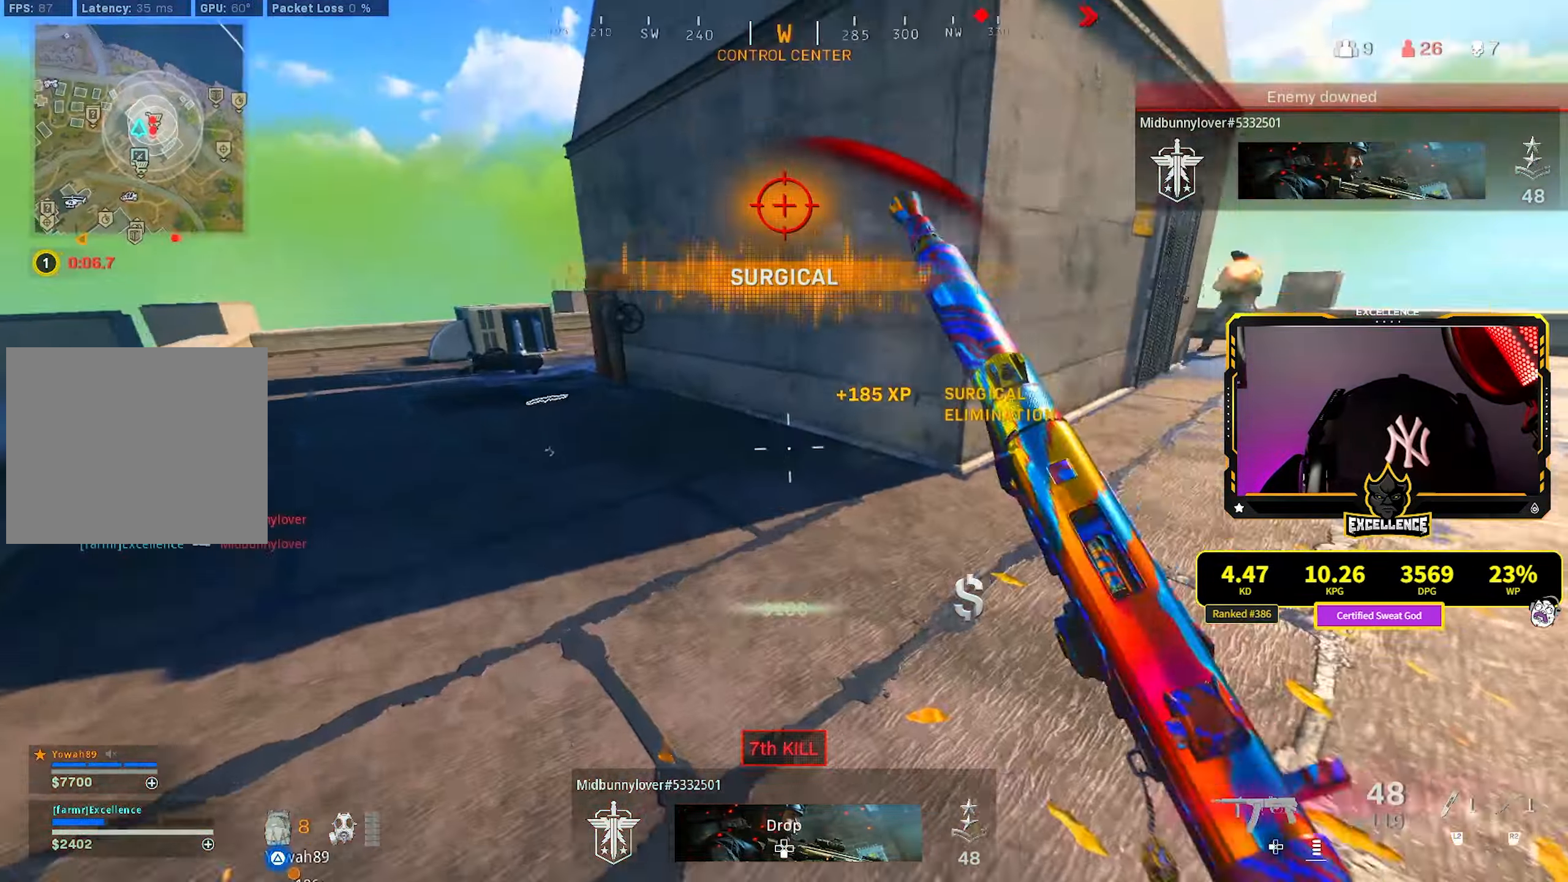
{"dt_ms": 500, "buttons": ["CROSS", "L3"], "left_stick": "up-left", "right_stick": "center", "events": [[84, "R3", "up"], [100, "left_stick", "up-left"], [100, "right_stick", "center"], [250, "right_stick", "up-right"], [350, "R3", "down"], [450, "CROSS", "down"], [467, "R3", "up"], [500, "L3", "down"], [500, "right_stick", "center"]]}
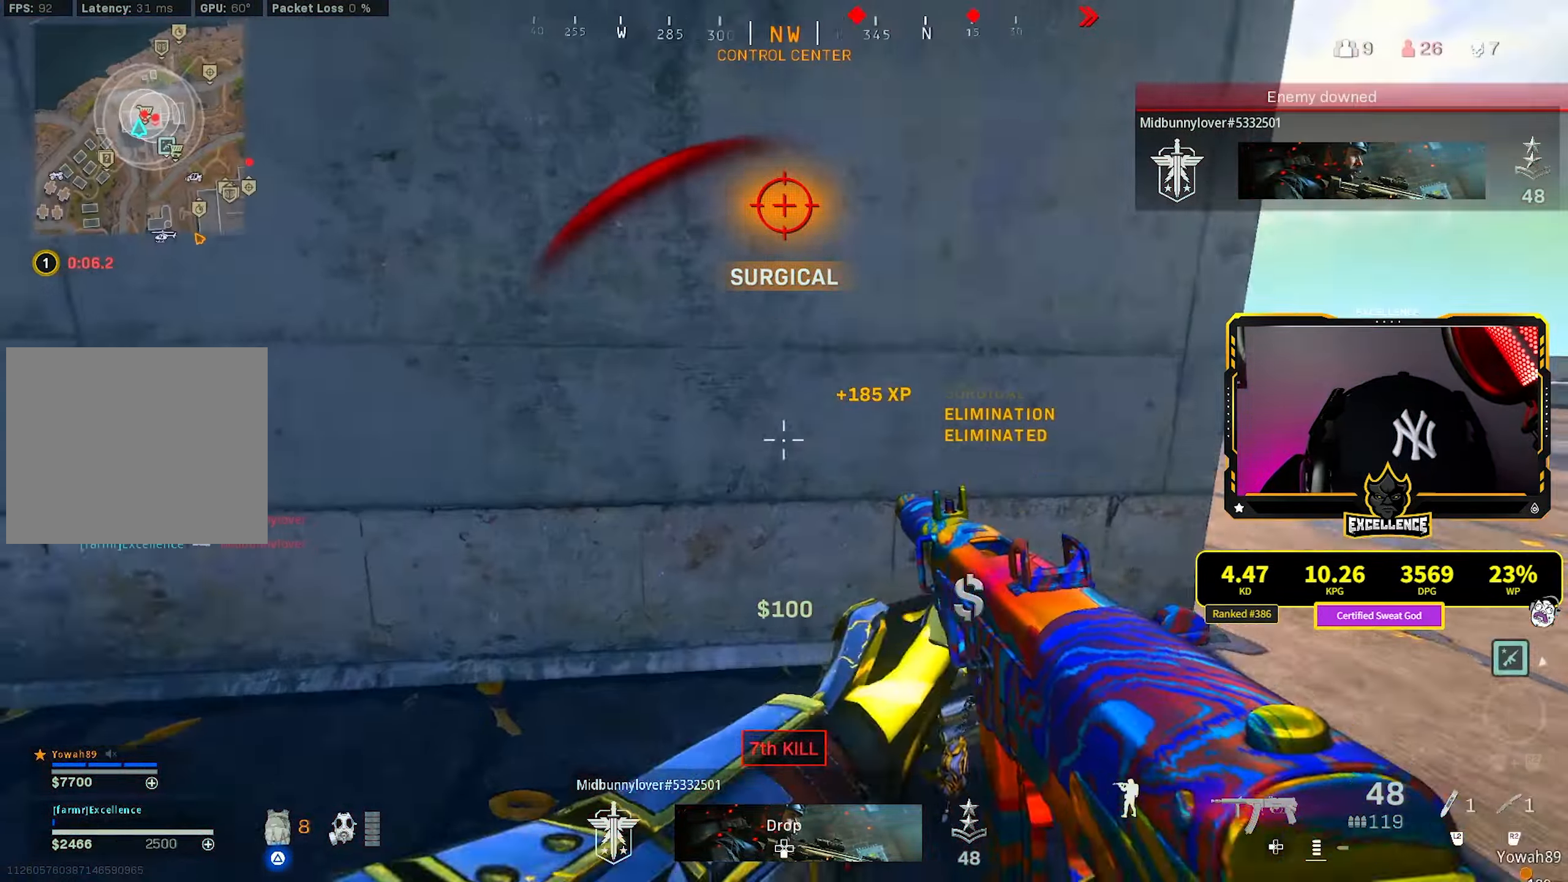
{"dt_ms": 500, "buttons": [], "left_stick": "up-left", "right_stick": "center", "events": [[67, "L3", "up"], [100, "right_stick", "left"], [117, "CROSS", "up"], [234, "L3", "down"], [367, "L3", "up"], [367, "right_stick", "center"]]}
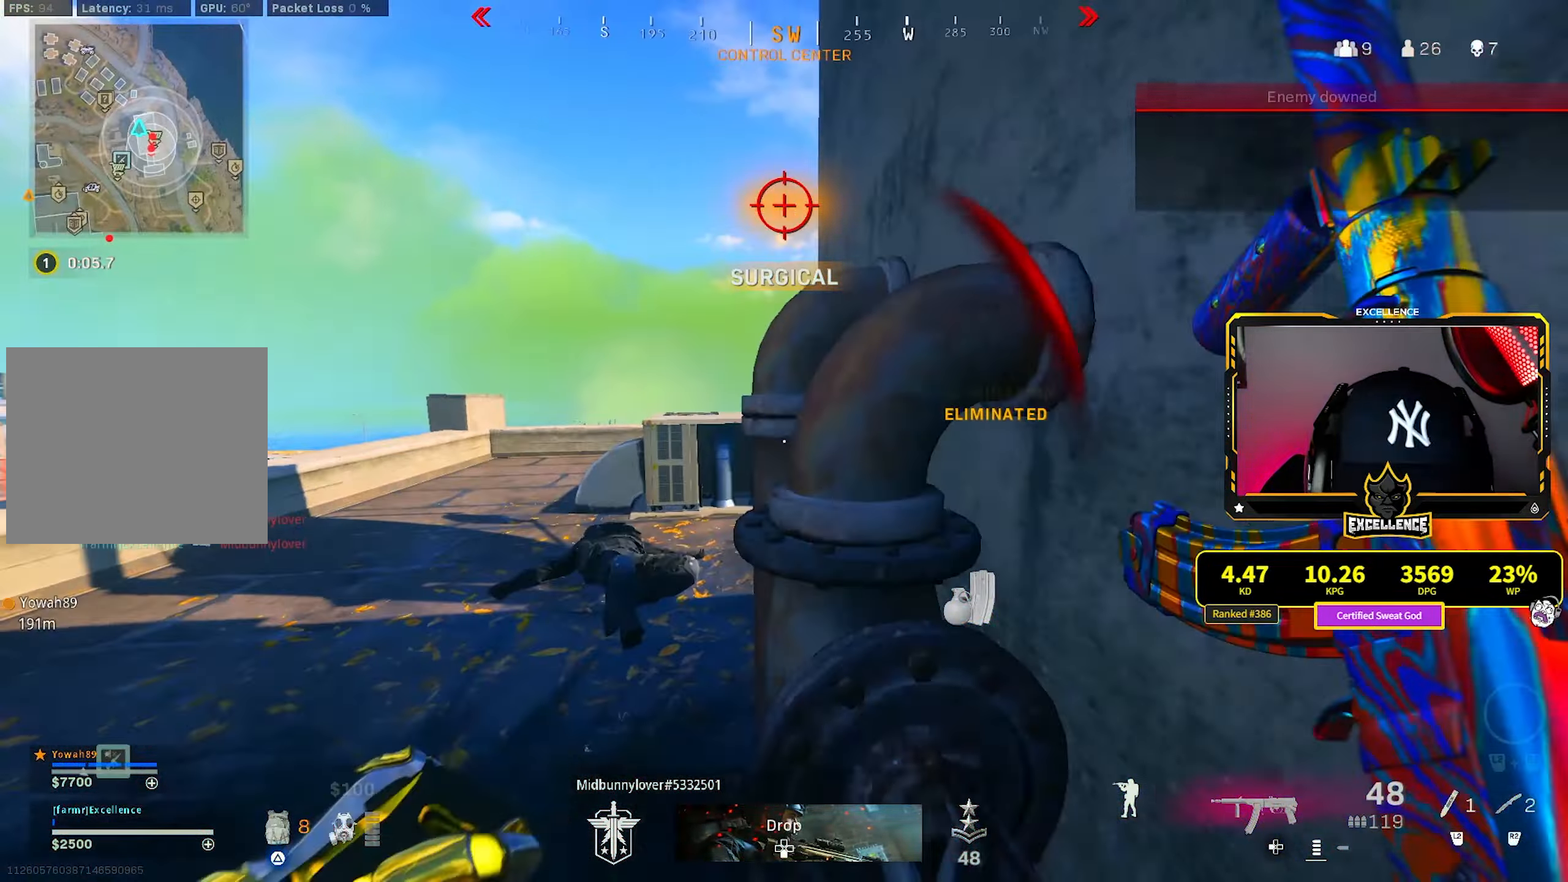
{"dt_ms": 500, "buttons": ["R3"], "left_stick": "up", "right_stick": "right", "events": [[200, "right_stick", "right"], [250, "left_stick", "up"], [467, "R3", "down"]]}
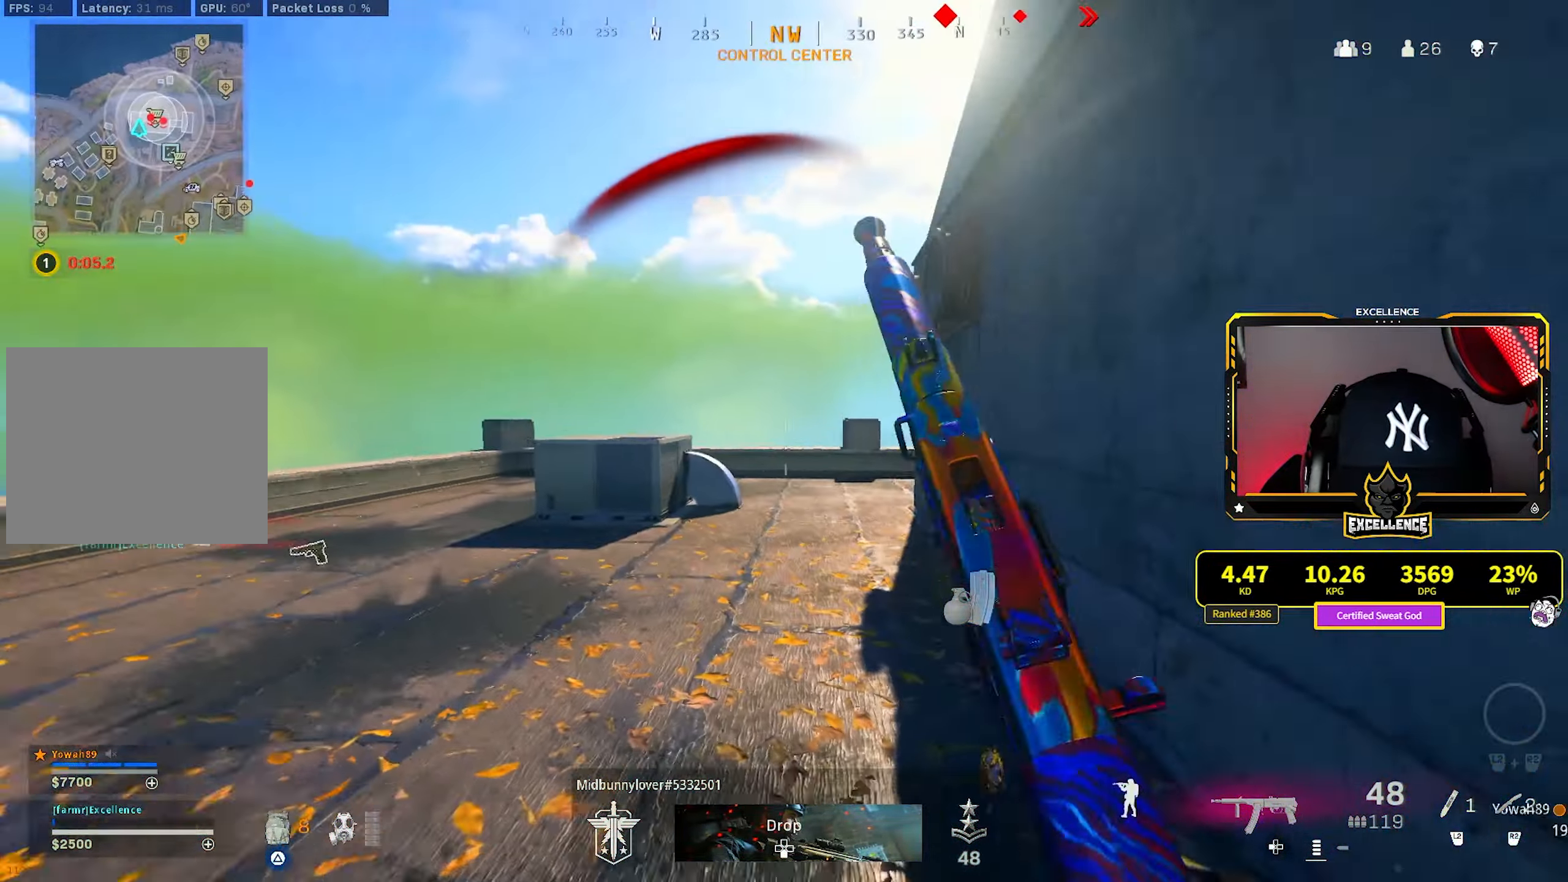
{"dt_ms": 500, "buttons": [], "left_stick": "up-left", "right_stick": "center", "events": [[84, "R3", "up"], [84, "right_stick", "center"], [134, "R3", "down"], [150, "left_stick", "up-left"], [184, "CROSS", "down"], [217, "right_stick", "right"], [284, "CROSS", "up"], [284, "R3", "up"], [384, "right_stick", "center"]]}
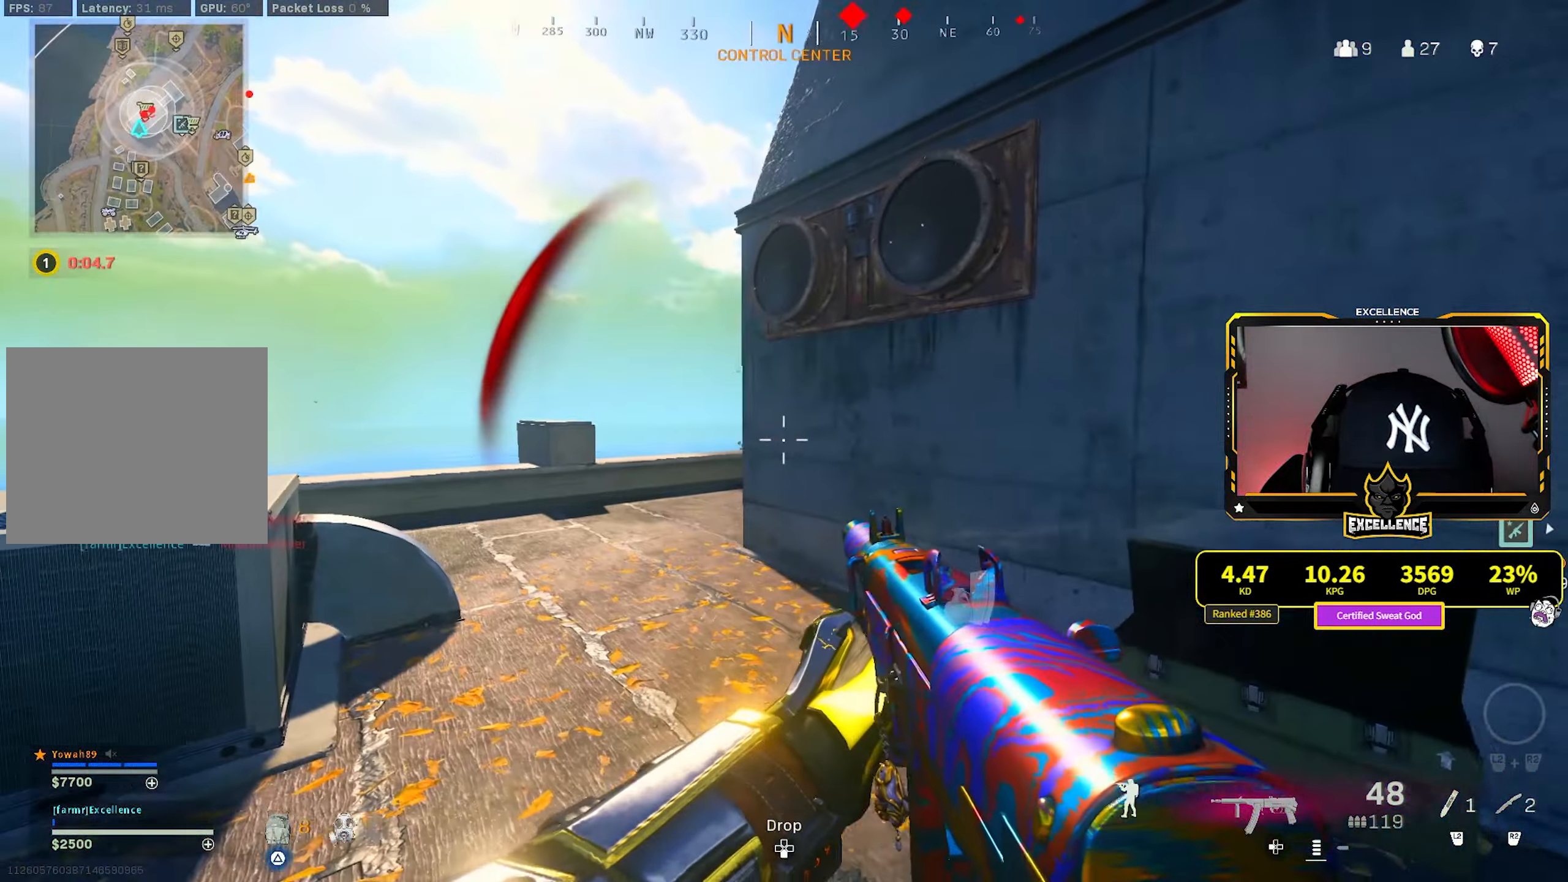
{"dt_ms": 500, "buttons": [], "left_stick": "up-left", "right_stick": "center", "events": []}
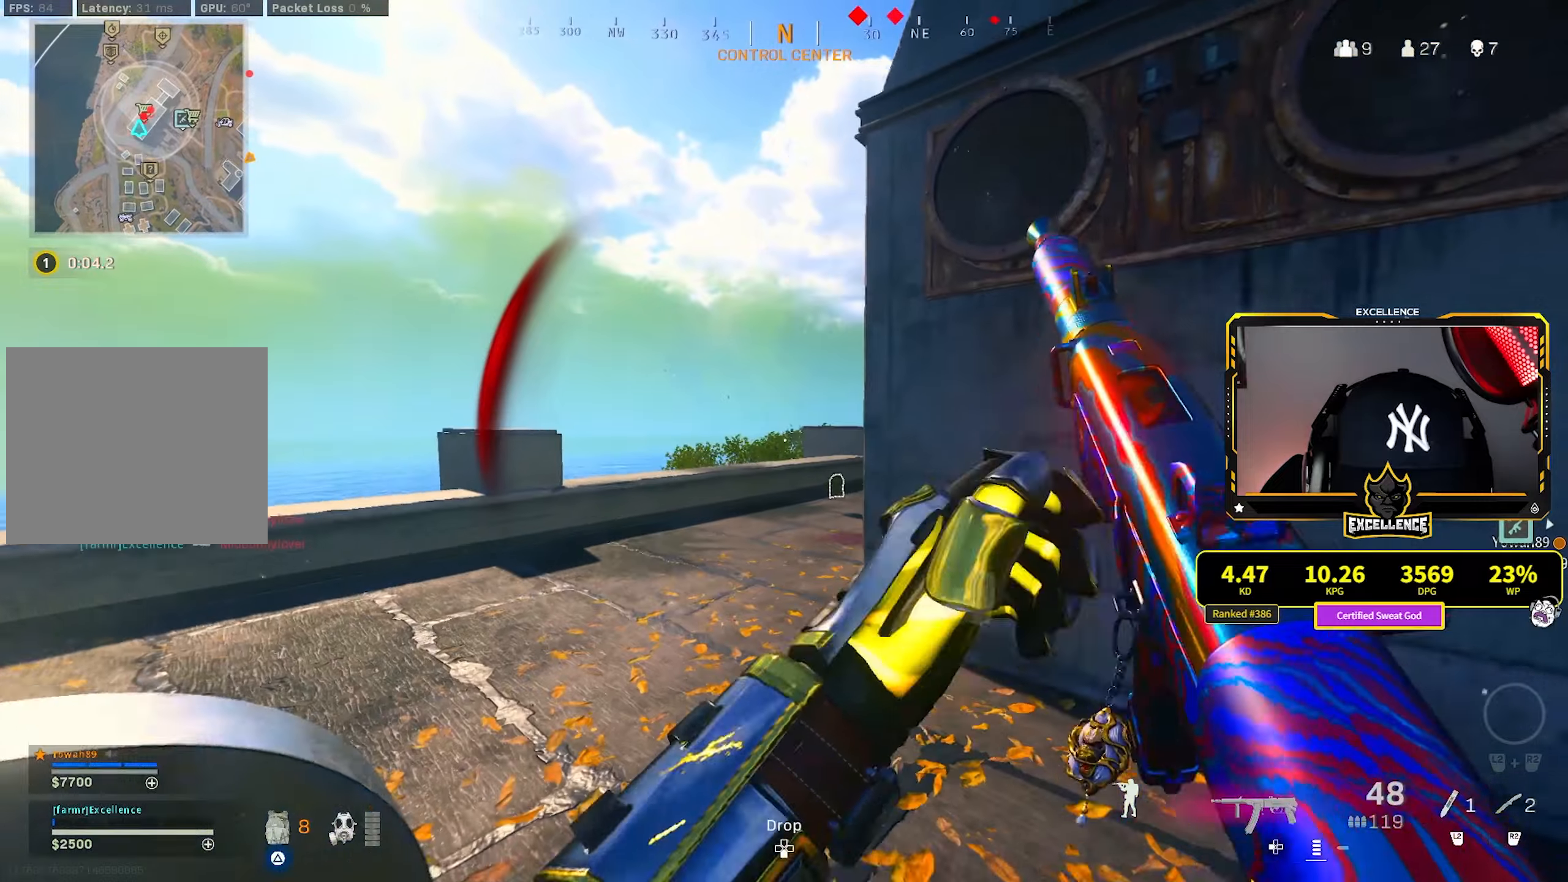
{"dt_ms": 500, "buttons": ["CROSS", "R3"], "left_stick": "up-left", "right_stick": "center", "events": [[116, "L3", "down"], [233, "L3", "up"], [233, "R3", "down"], [366, "R3", "up"], [366, "right_stick", "right"], [450, "R3", "down"], [450, "right_stick", "center"], [483, "CROSS", "down"]]}
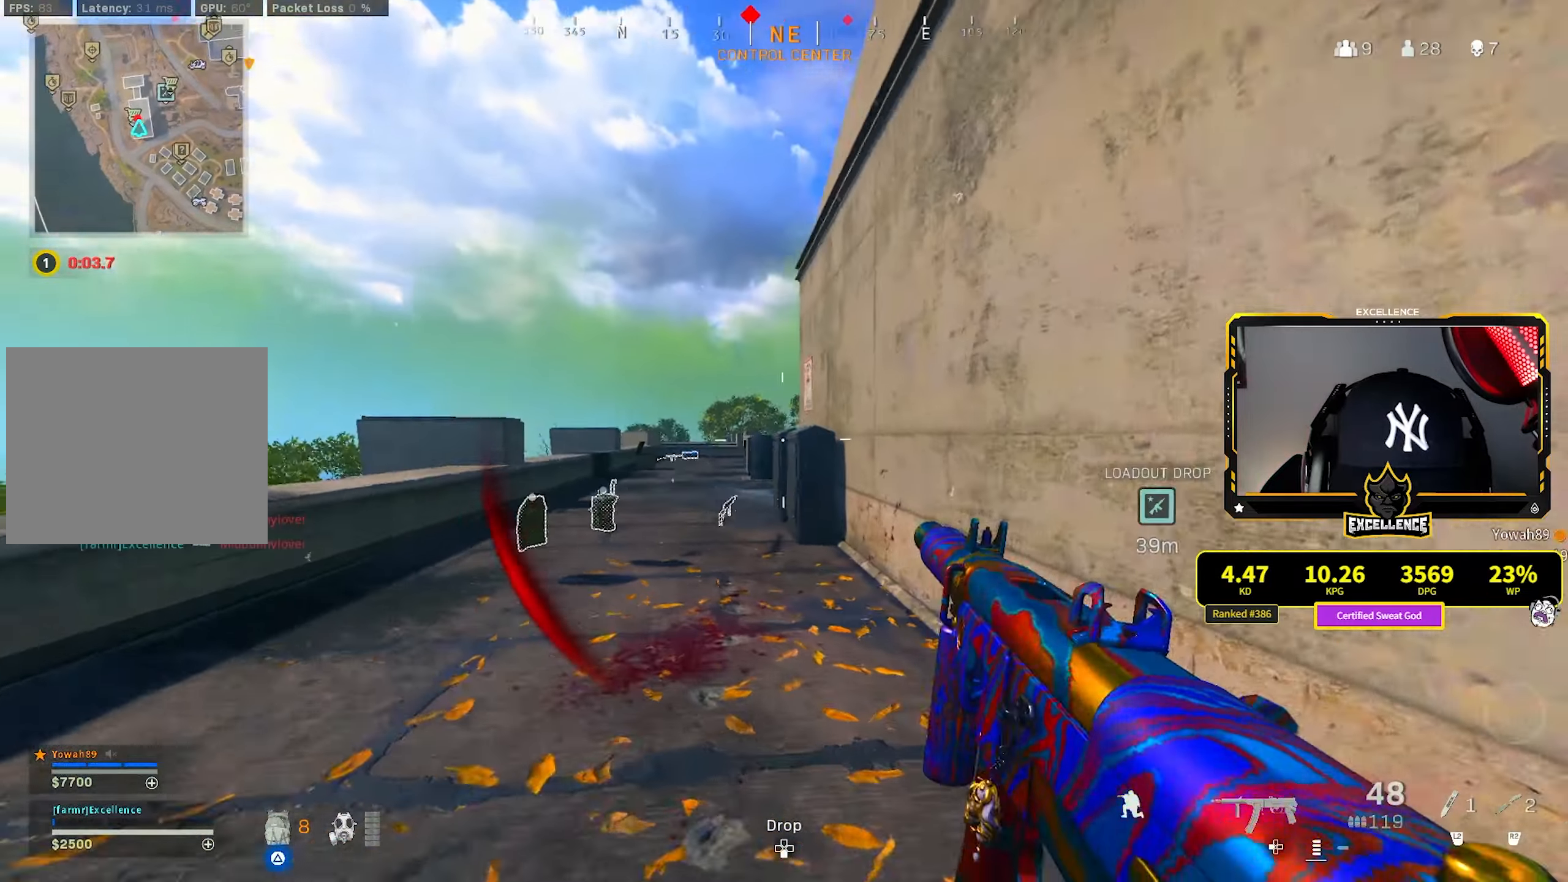
{"dt_ms": 500, "buttons": ["L3"], "left_stick": "up", "right_stick": "right", "events": [[66, "R3", "up"], [66, "left_stick", "up-right"], [83, "CROSS", "up"], [116, "left_stick", "down-right"], [266, "right_stick", "right"], [450, "L3", "down"], [466, "left_stick", "up"]]}
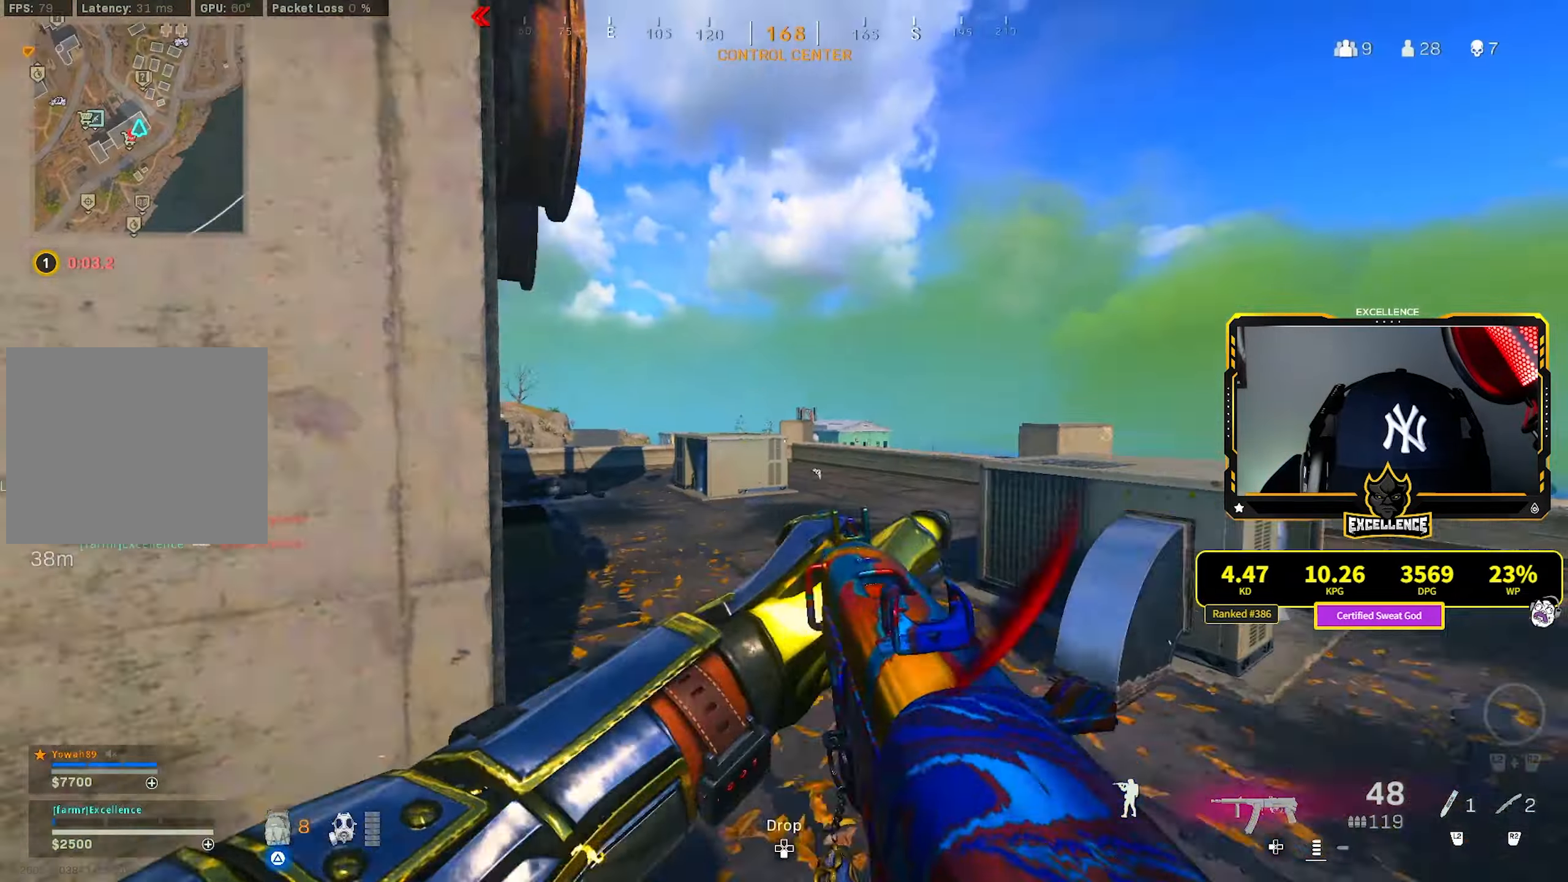
{"dt_ms": 500, "buttons": [], "left_stick": "down-left", "right_stick": "center", "events": [[33, "right_stick", "left"], [100, "L3", "up"], [250, "right_stick", "center"], [366, "left_stick", "down-left"]]}
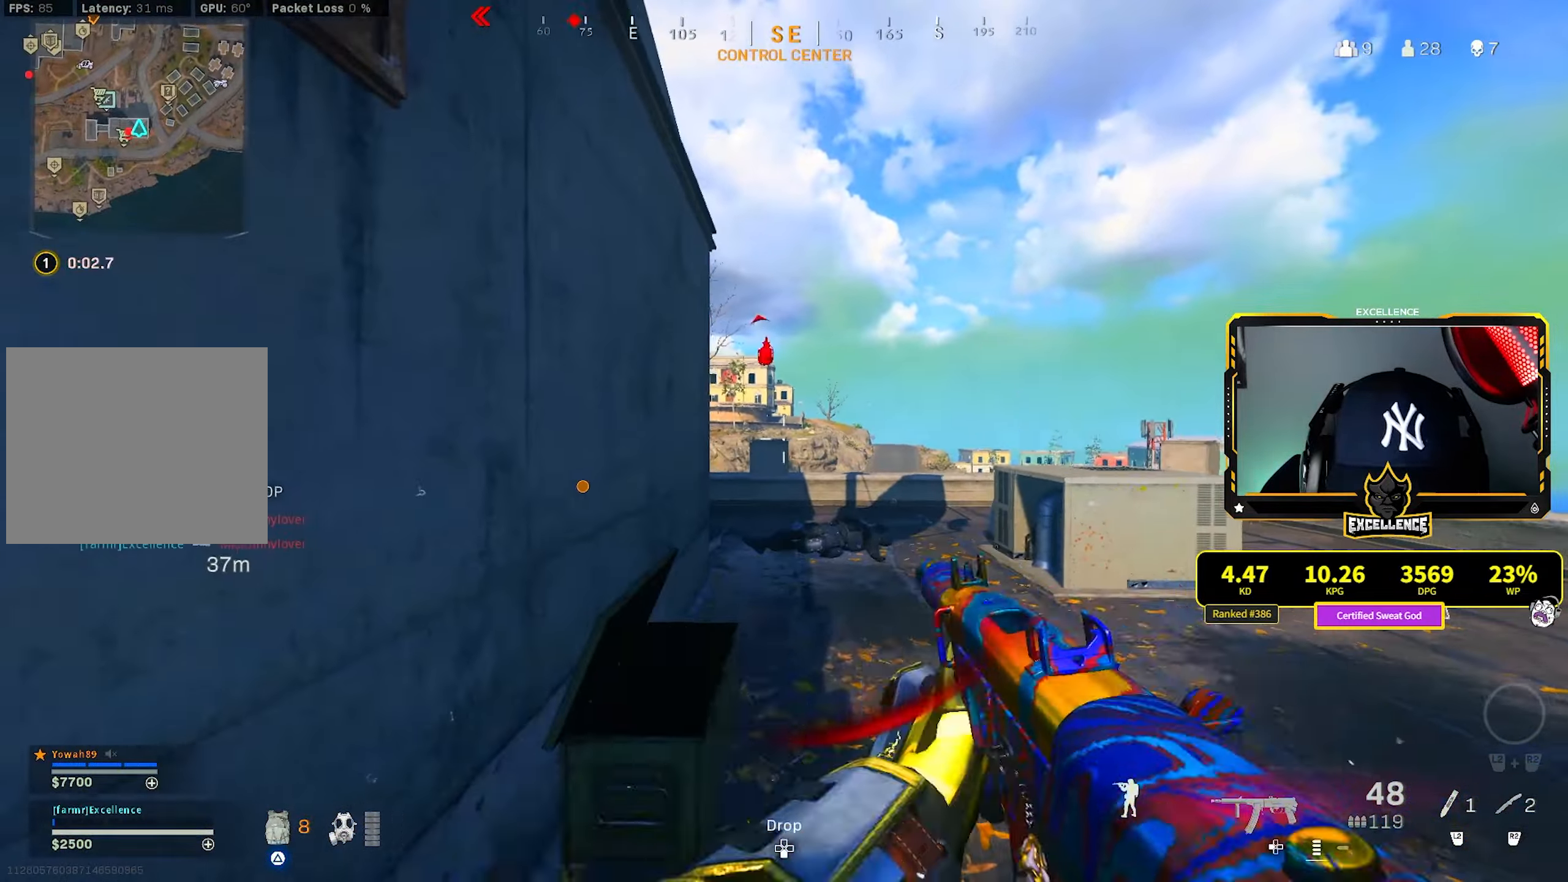
{"dt_ms": 500, "buttons": ["L3"], "left_stick": "up-left", "right_stick": "right", "events": [[16, "left_stick", "down"], [200, "left_stick", "down-left"], [200, "right_stick", "left"], [433, "L3", "down"], [433, "left_stick", "up-left"], [483, "right_stick", "right"]]}
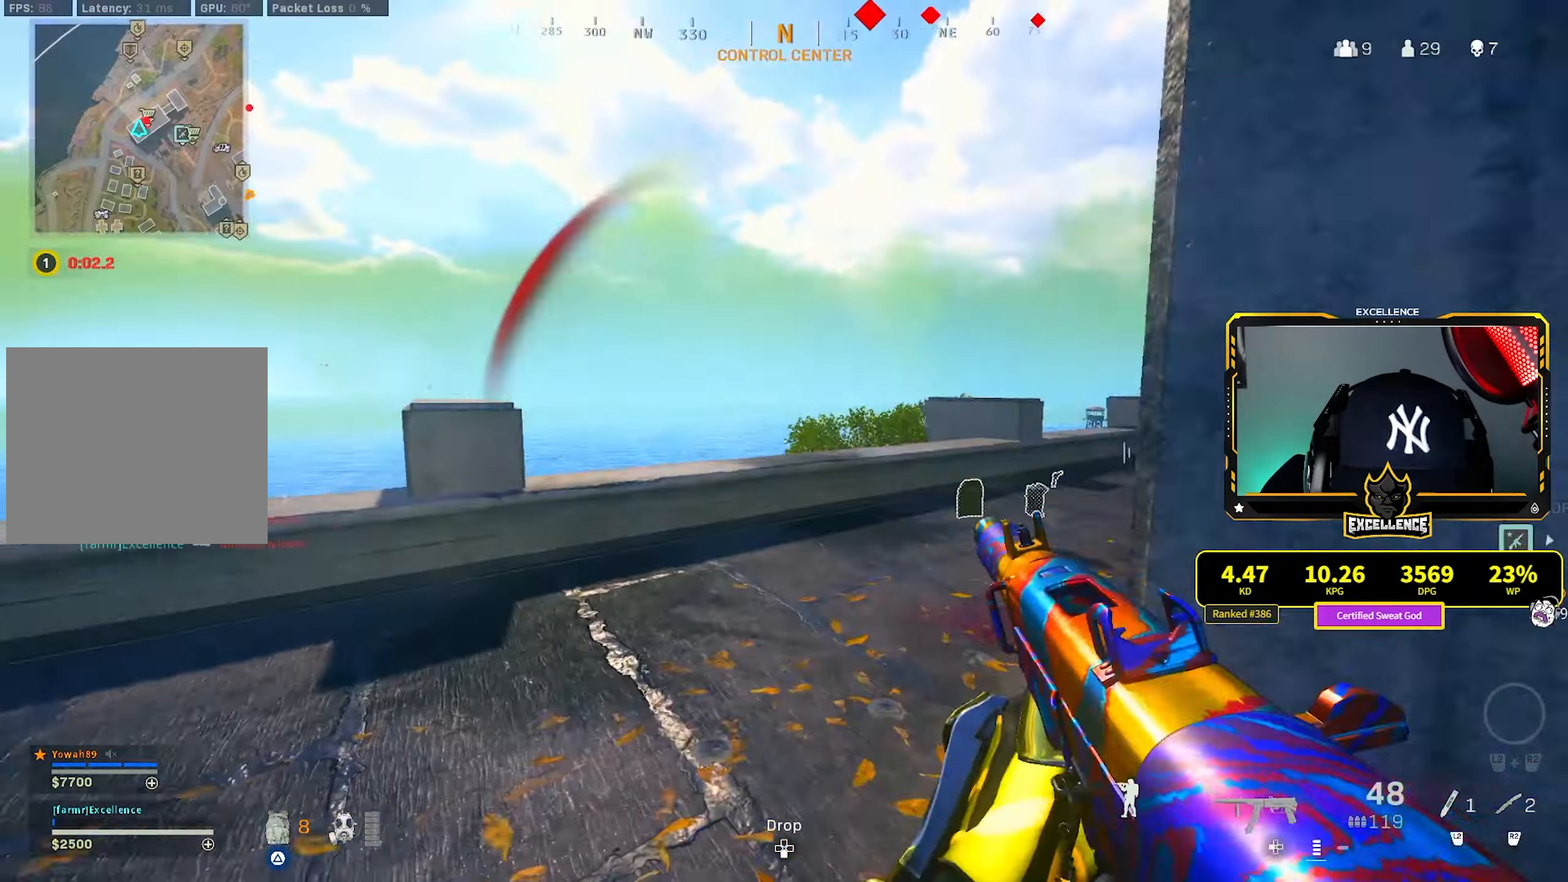
{"dt_ms": 500, "buttons": ["CROSS"], "left_stick": "up-left", "right_stick": "right", "events": [[100, "L3", "up"], [200, "R3", "down"], [200, "right_stick", "center"], [316, "R3", "up"], [316, "right_stick", "right"], [366, "R3", "down"], [366, "right_stick", "center"], [433, "CROSS", "down"], [466, "R3", "up"], [466, "right_stick", "right"]]}
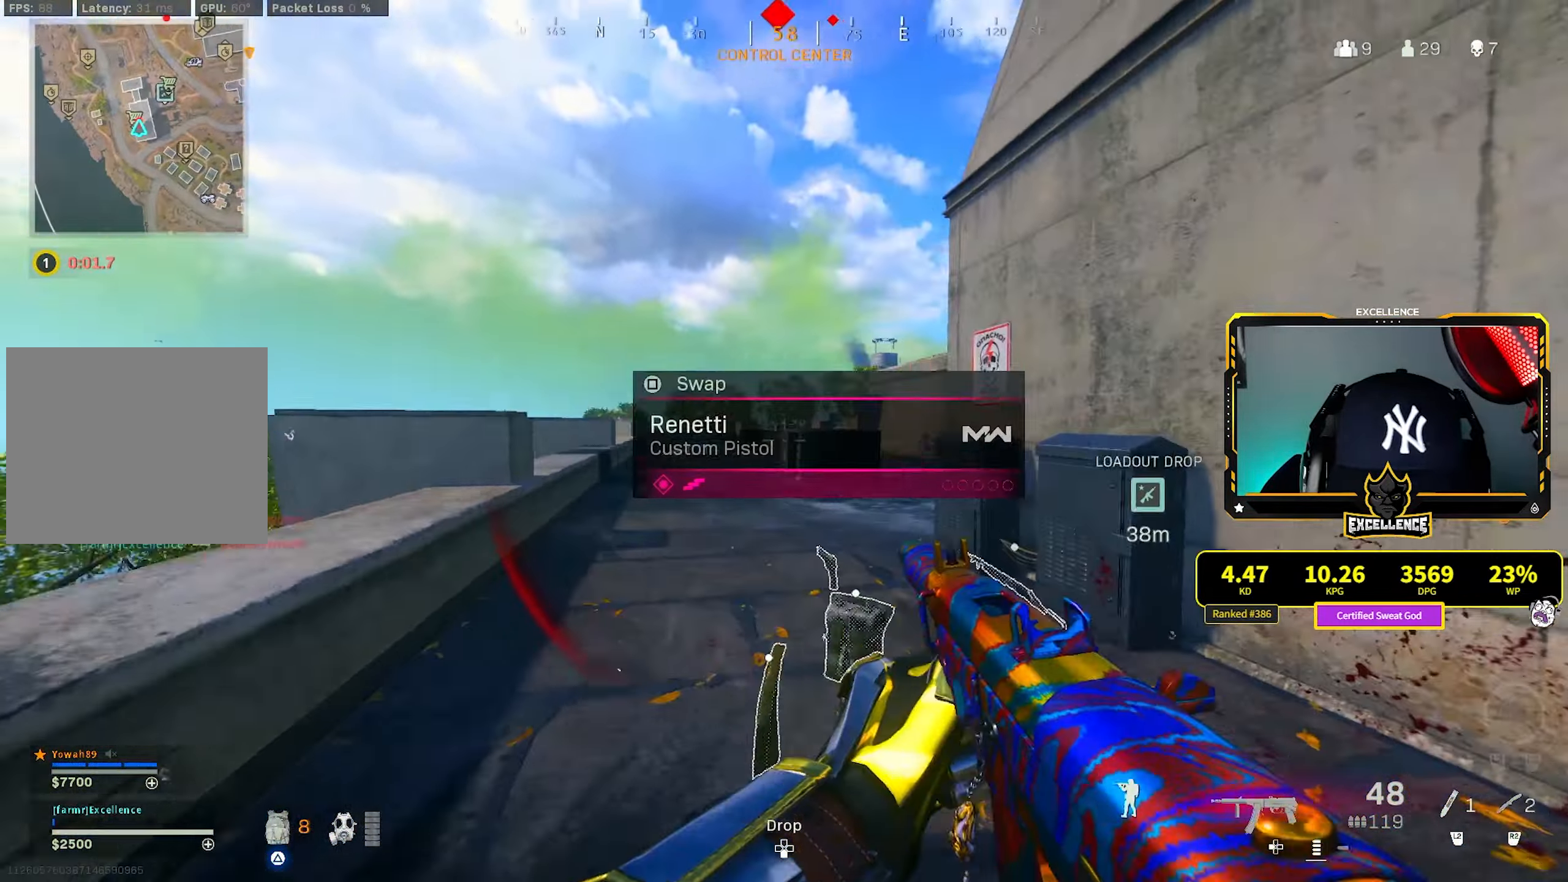
{"dt_ms": 500, "buttons": ["CROSS", "L1", "R1"], "left_stick": "right", "right_stick": "down", "events": [[50, "CROSS", "up"], [116, "right_stick", "left"], [150, "left_stick", "right"], [200, "R1", "down"], [250, "right_stick", "center"], [316, "right_stick", "down"], [466, "L1", "down"], [500, "CROSS", "down"]]}
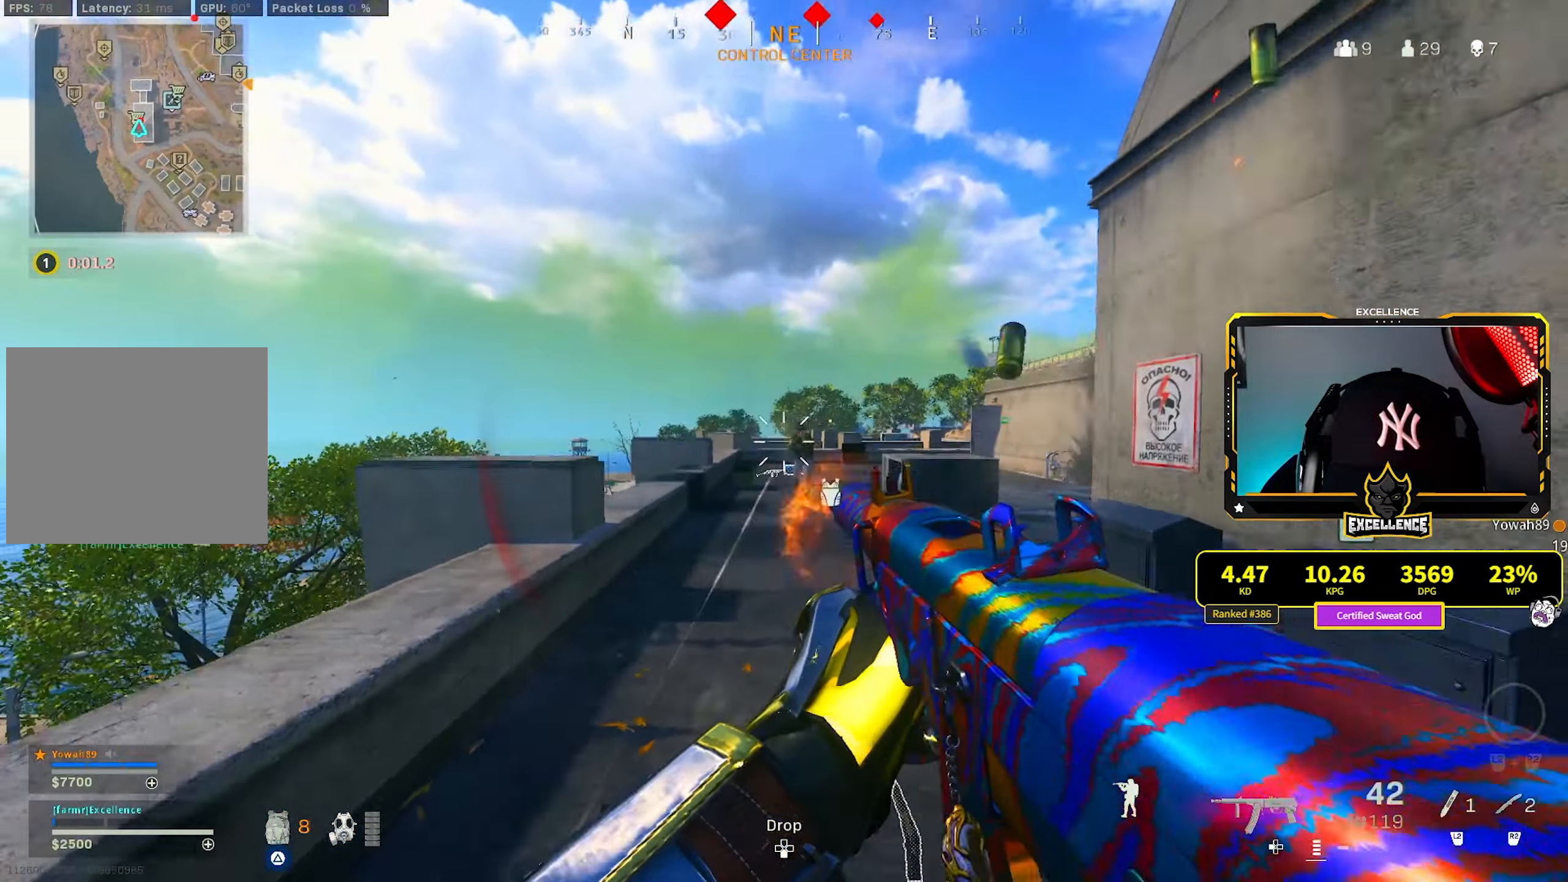
{"dt_ms": 500, "buttons": ["L1", "R1"], "left_stick": "right", "right_stick": "up-left", "events": [[116, "CROSS", "up"], [233, "right_stick", "center"], [400, "right_stick", "up-left"]]}
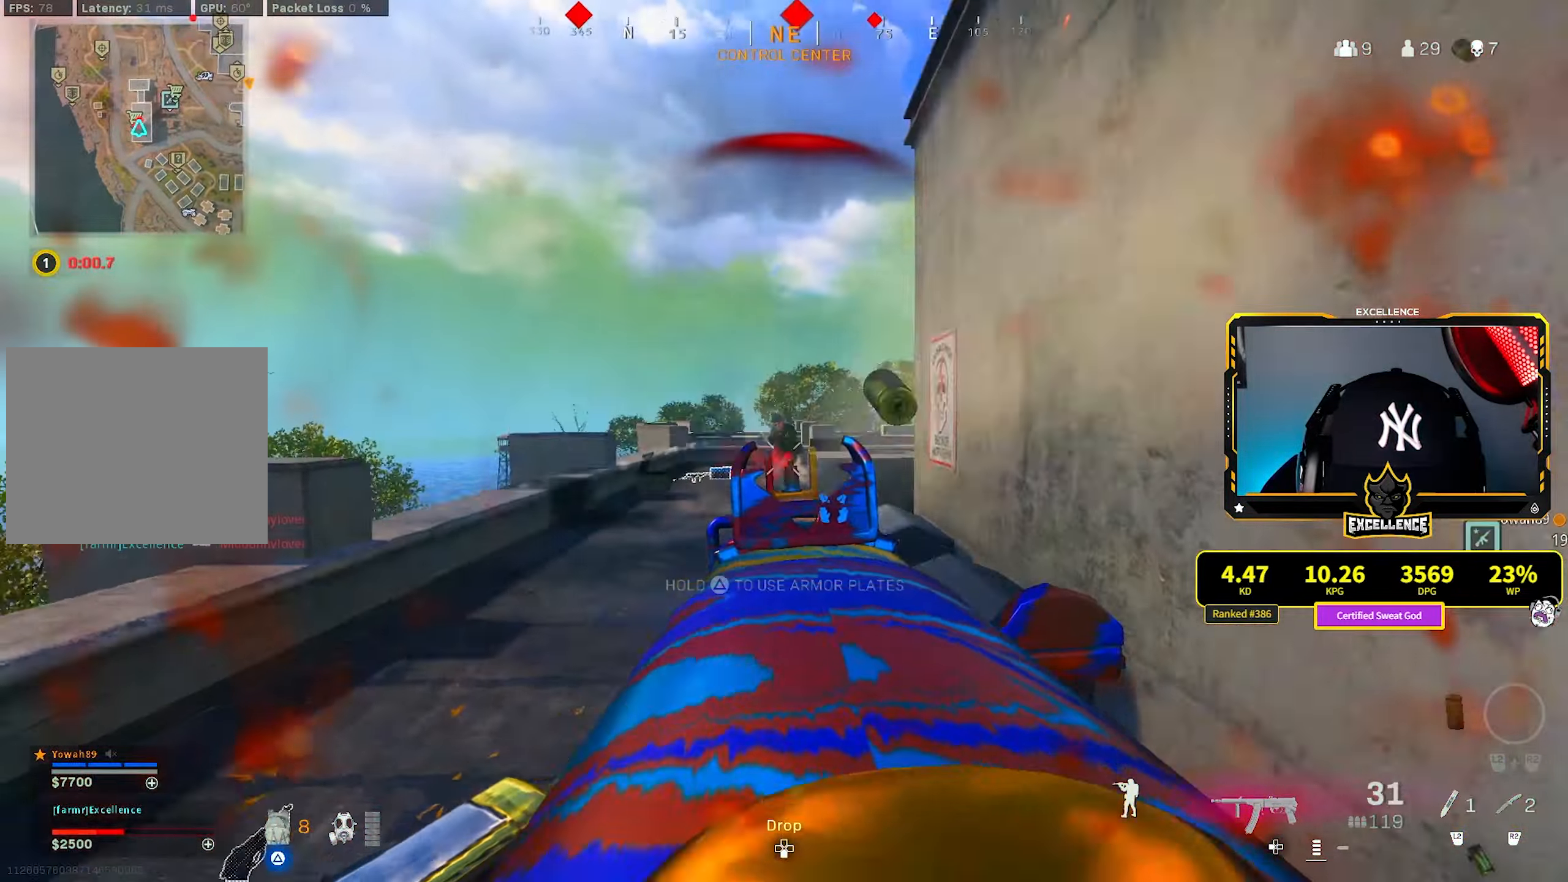
{"dt_ms": 500, "buttons": ["L1", "R1"], "left_stick": "left", "right_stick": "down", "events": [[66, "right_stick", "center"], [100, "CROSS", "down"], [150, "left_stick", "up-right"], [200, "CROSS", "up"], [200, "right_stick", "down"], [350, "left_stick", "up"], [500, "left_stick", "left"]]}
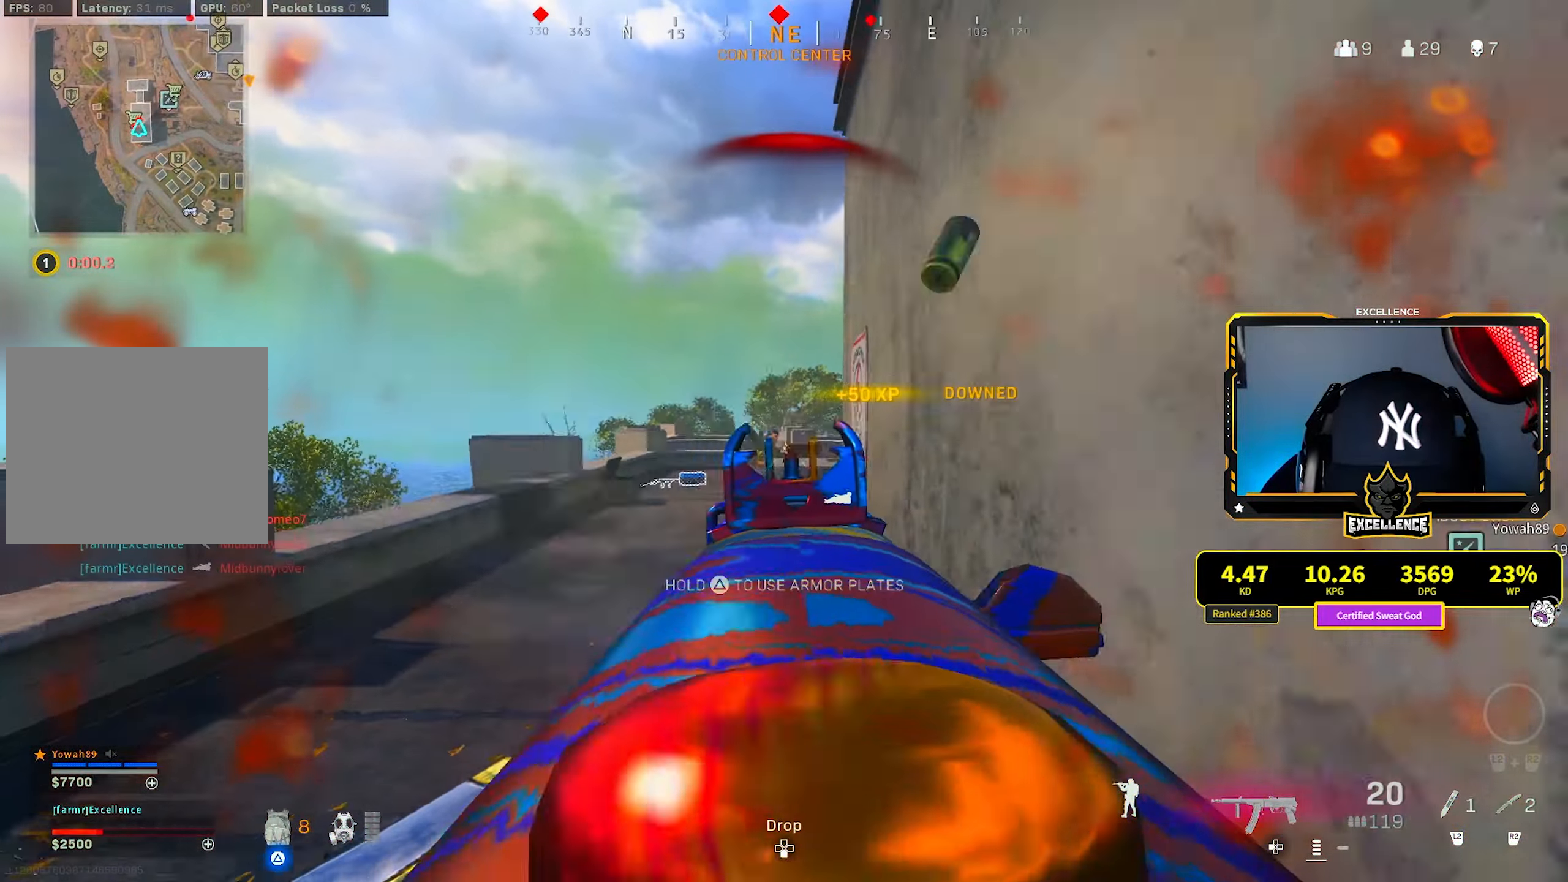
{"dt_ms": 500, "buttons": [], "left_stick": "up", "right_stick": "left", "events": [[16, "L1", "up"], [16, "right_stick", "left"], [33, "R1", "up"], [150, "L2", "down"], [183, "left_stick", "up-left"], [216, "L2", "up"], [266, "L3", "down"], [400, "left_stick", "up"], [416, "L3", "up"]]}
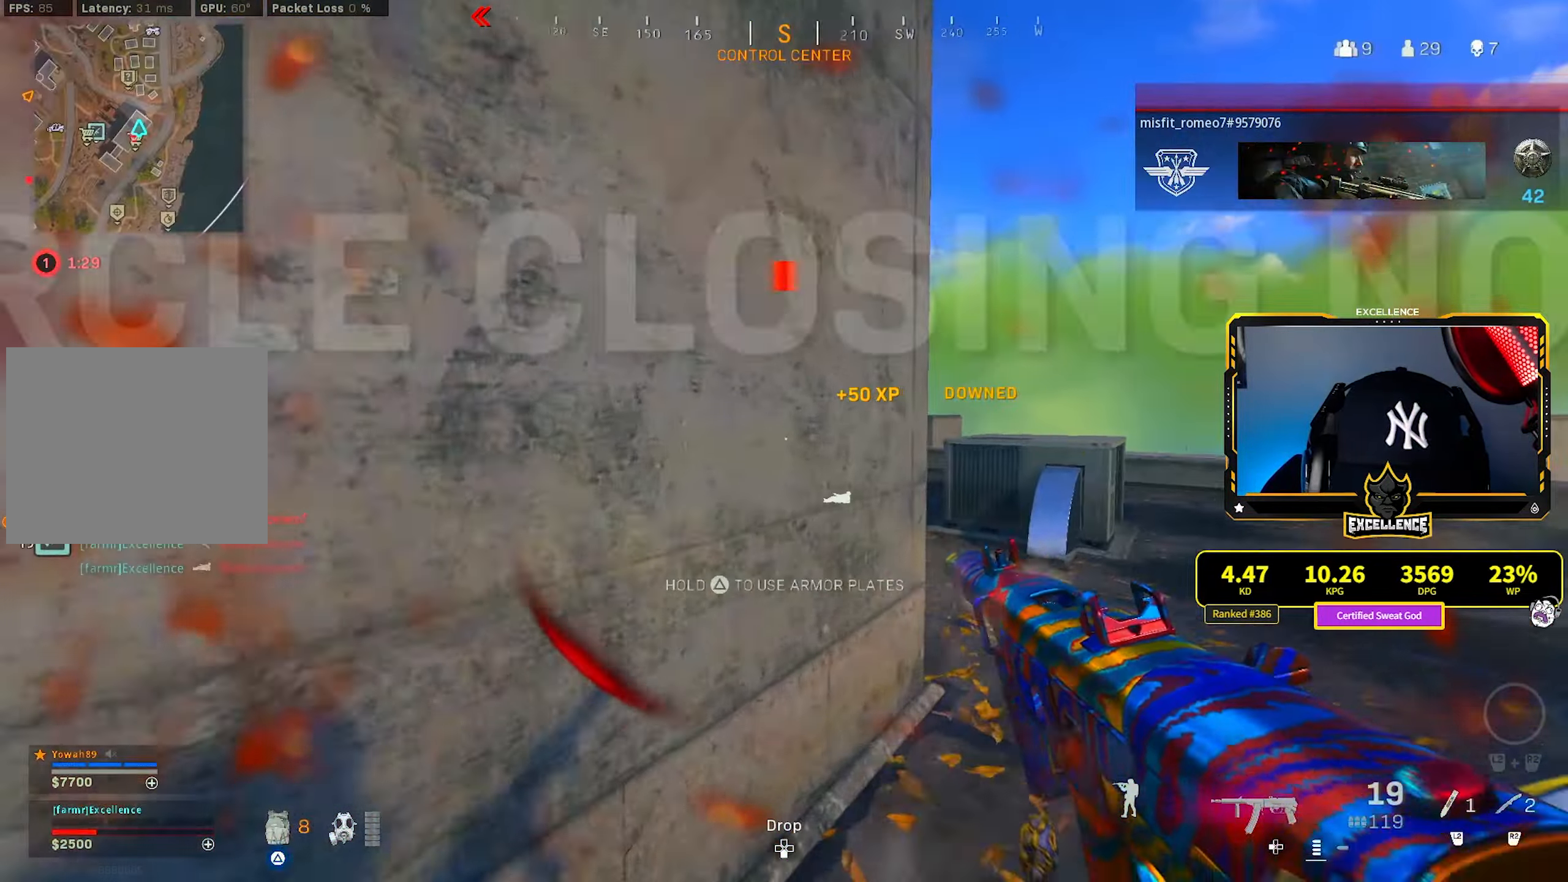
{"dt_ms": 500, "buttons": ["L3"], "left_stick": "up", "right_stick": "center", "events": [[33, "right_stick", "center"], [183, "left_stick", "up-right"], [316, "right_stick", "left"], [366, "left_stick", "up"], [400, "L3", "down"], [467, "right_stick", "center"]]}
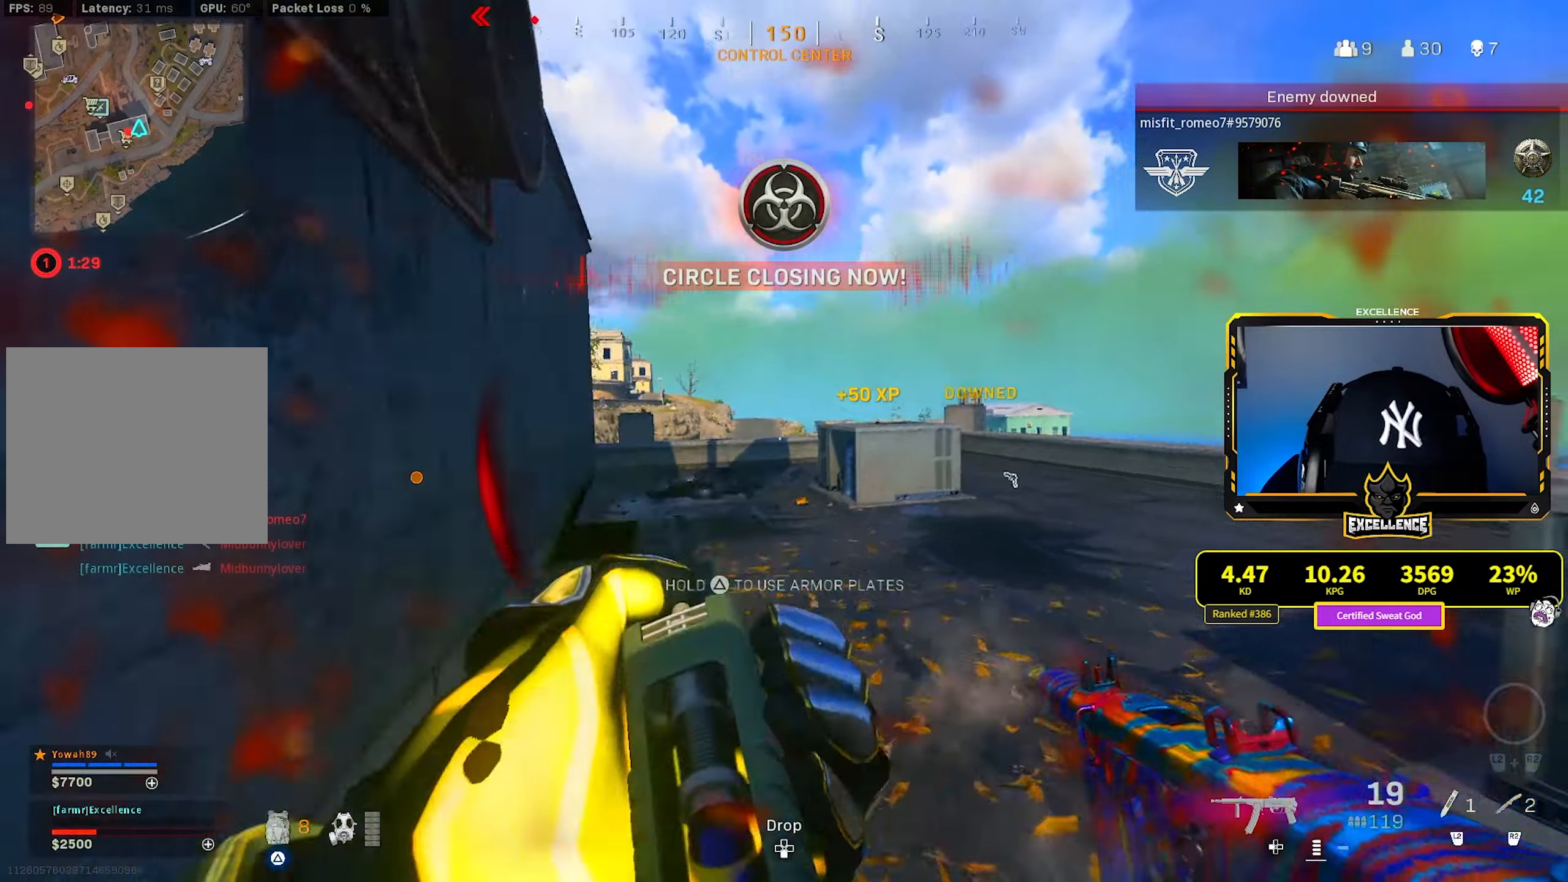
{"dt_ms": 500, "buttons": [], "left_stick": "up", "right_stick": "center", "events": [[33, "L3", "up"], [167, "L3", "down"], [167, "right_stick", "left"], [267, "right_stick", "center"], [300, "L3", "up"]]}
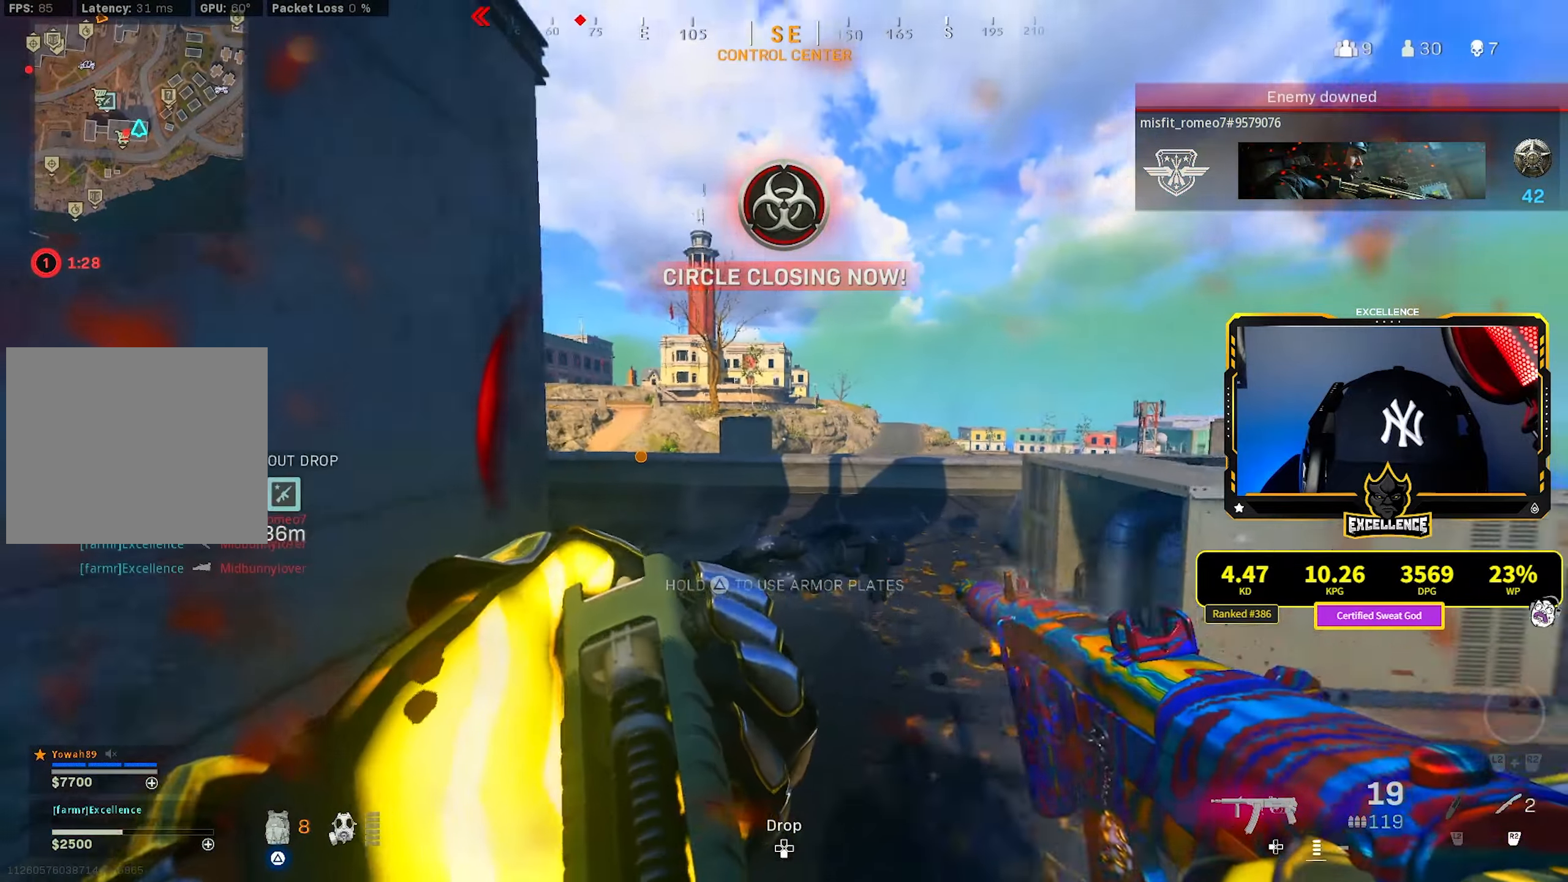
{"dt_ms": 500, "buttons": [], "left_stick": "up", "right_stick": "center", "events": [[33, "right_stick", "left"], [67, "L3", "down"], [183, "L3", "up"], [200, "right_stick", "center"], [283, "right_stick", "left"], [417, "right_stick", "center"]]}
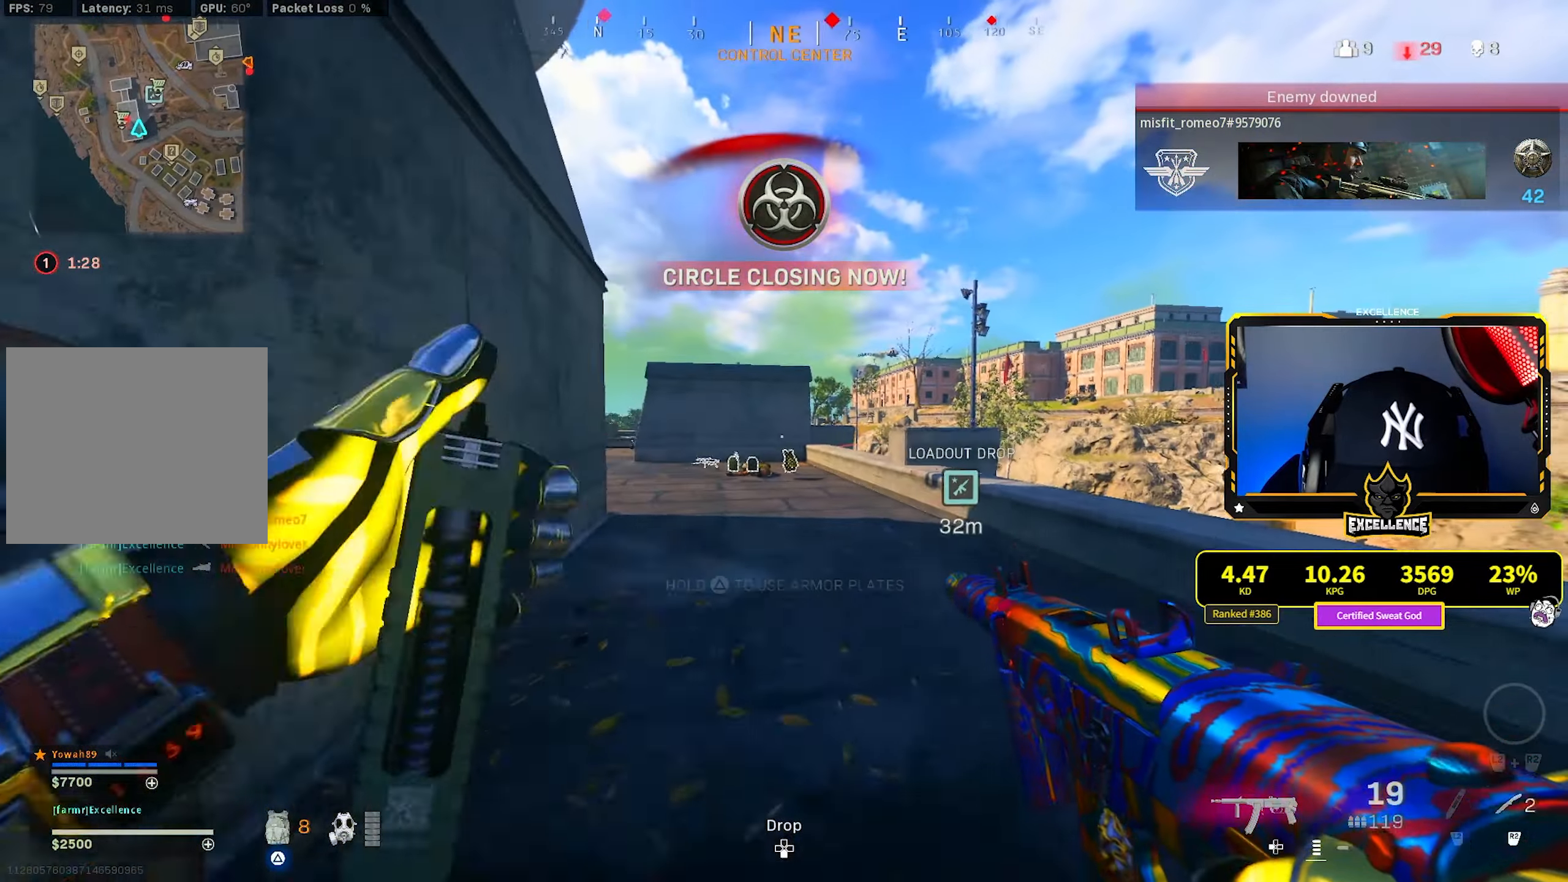
{"dt_ms": 500, "buttons": [], "left_stick": "up", "right_stick": "left", "events": [[83, "right_stick", "left"], [200, "right_stick", "center"], [267, "R3", "down"], [383, "R3", "up"], [383, "right_stick", "left"]]}
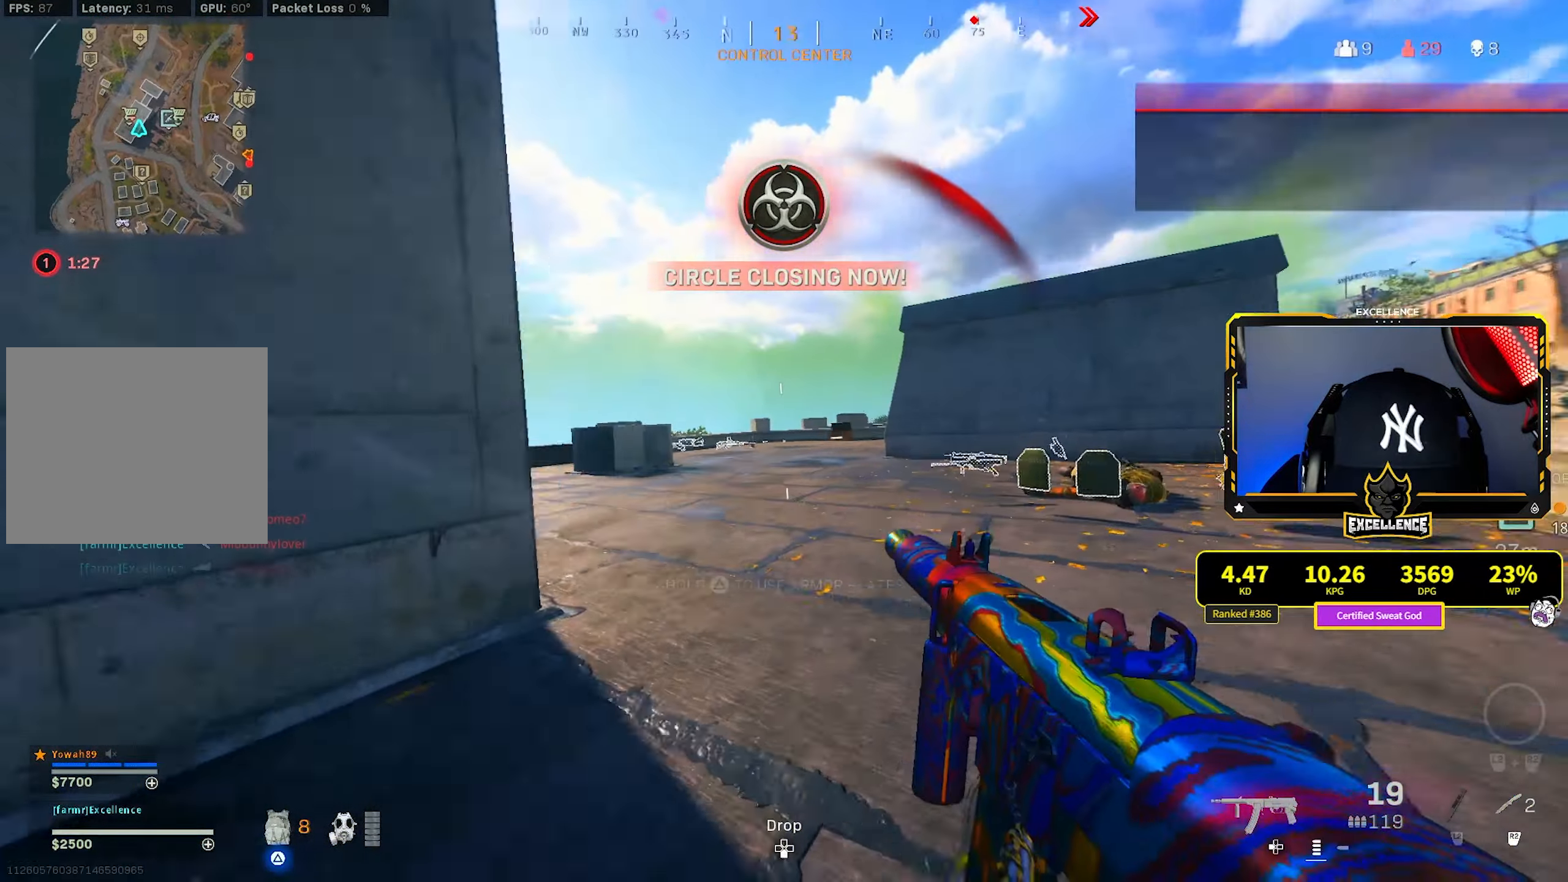
{"dt_ms": 500, "buttons": ["CROSS"], "left_stick": "up", "right_stick": "down-left", "events": [[383, "R3", "down"], [383, "right_stick", "center"], [483, "CROSS", "down"], [500, "R3", "up"], [500, "right_stick", "down-left"]]}
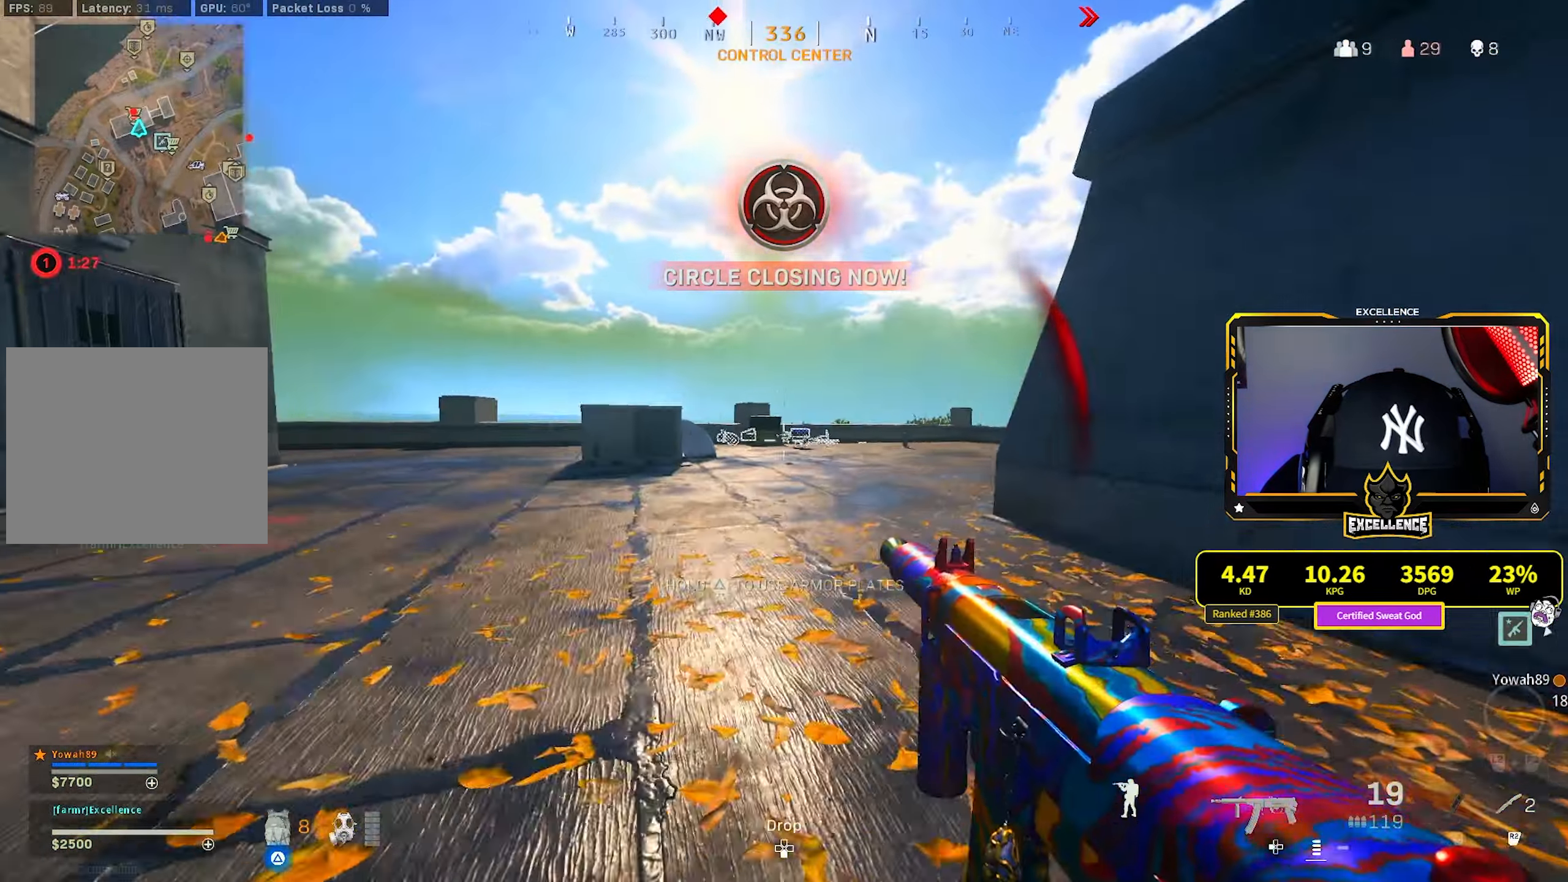
{"dt_ms": 500, "buttons": ["L3"], "left_stick": "up", "right_stick": "center", "events": [[17, "L3", "down"], [100, "CROSS", "up"], [100, "L3", "up"], [167, "right_stick", "center"], [200, "L3", "down"], [300, "L3", "up"], [400, "L3", "down"]]}
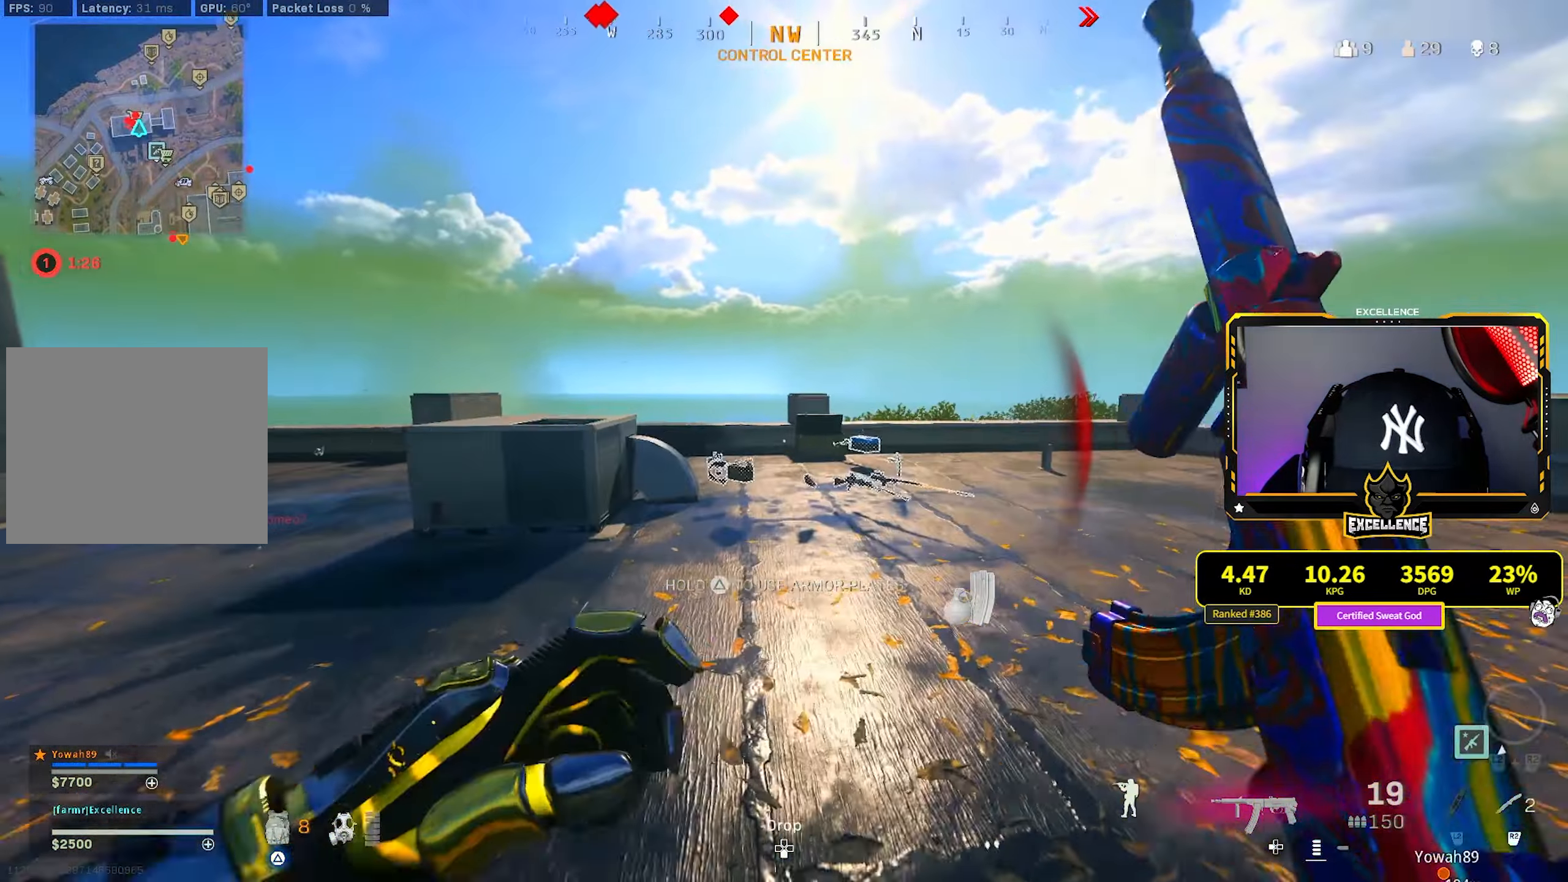
{"dt_ms": 500, "buttons": ["CROSS", "R3"], "left_stick": "up", "right_stick": "center", "events": [[33, "L3", "up"], [150, "R3", "down"], [283, "R3", "up"], [283, "right_stick", "left"], [417, "R3", "down"], [467, "right_stick", "center"], [483, "CROSS", "down"]]}
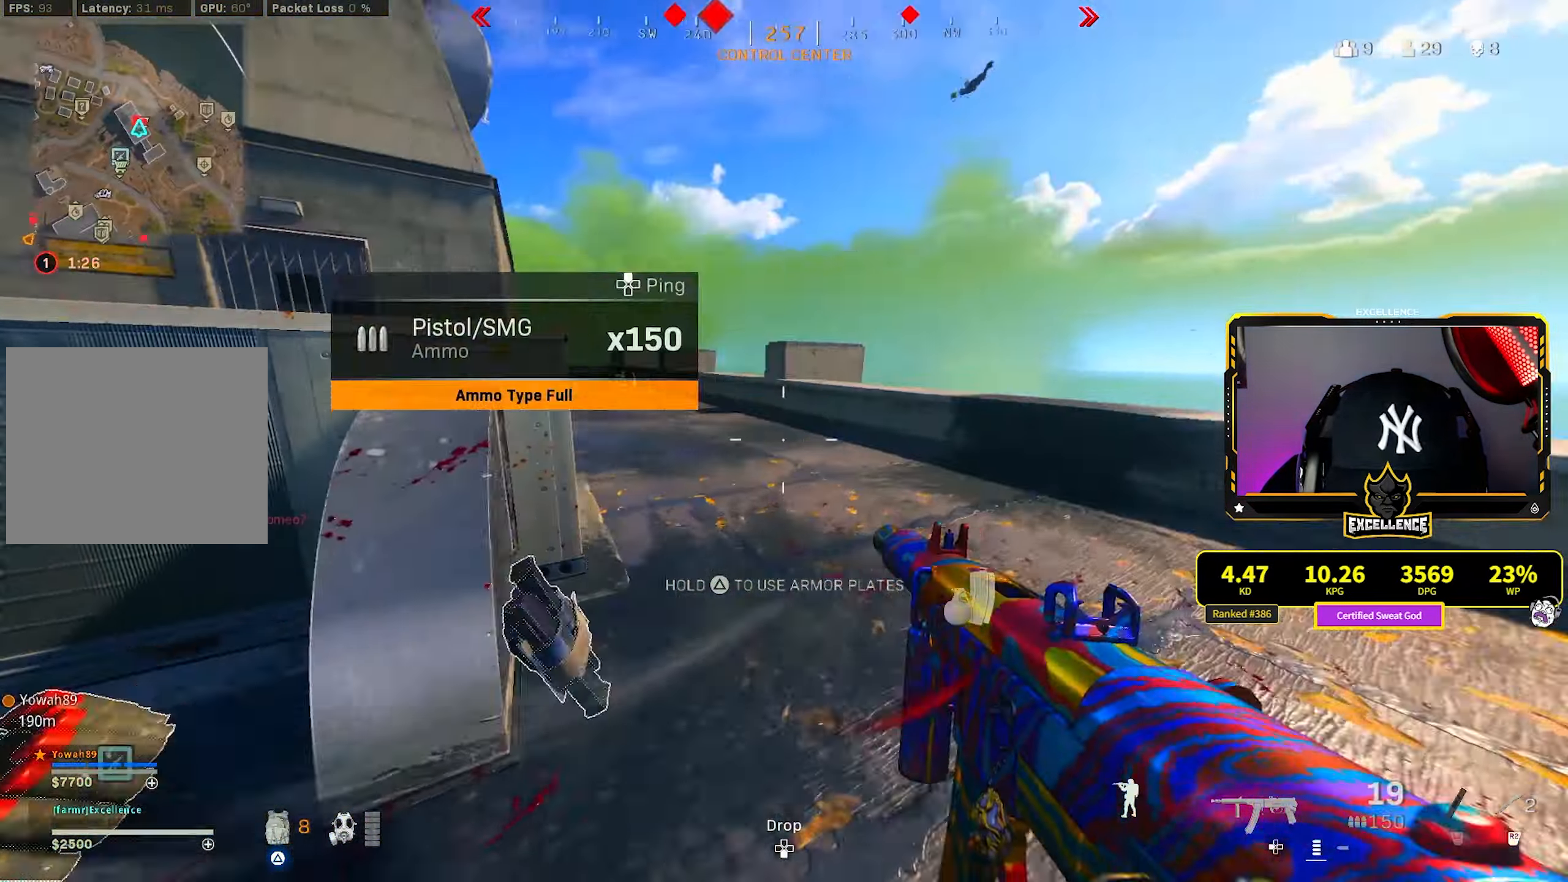
{"dt_ms": 500, "buttons": ["L3"], "left_stick": "up", "right_stick": "center", "events": [[33, "L3", "down"], [33, "R3", "up"], [33, "right_stick", "down-left"], [83, "L3", "up"], [117, "CROSS", "up"], [167, "right_stick", "center"], [233, "L3", "down"], [250, "right_stick", "up"], [367, "L3", "up"], [383, "right_stick", "center"], [467, "L3", "down"]]}
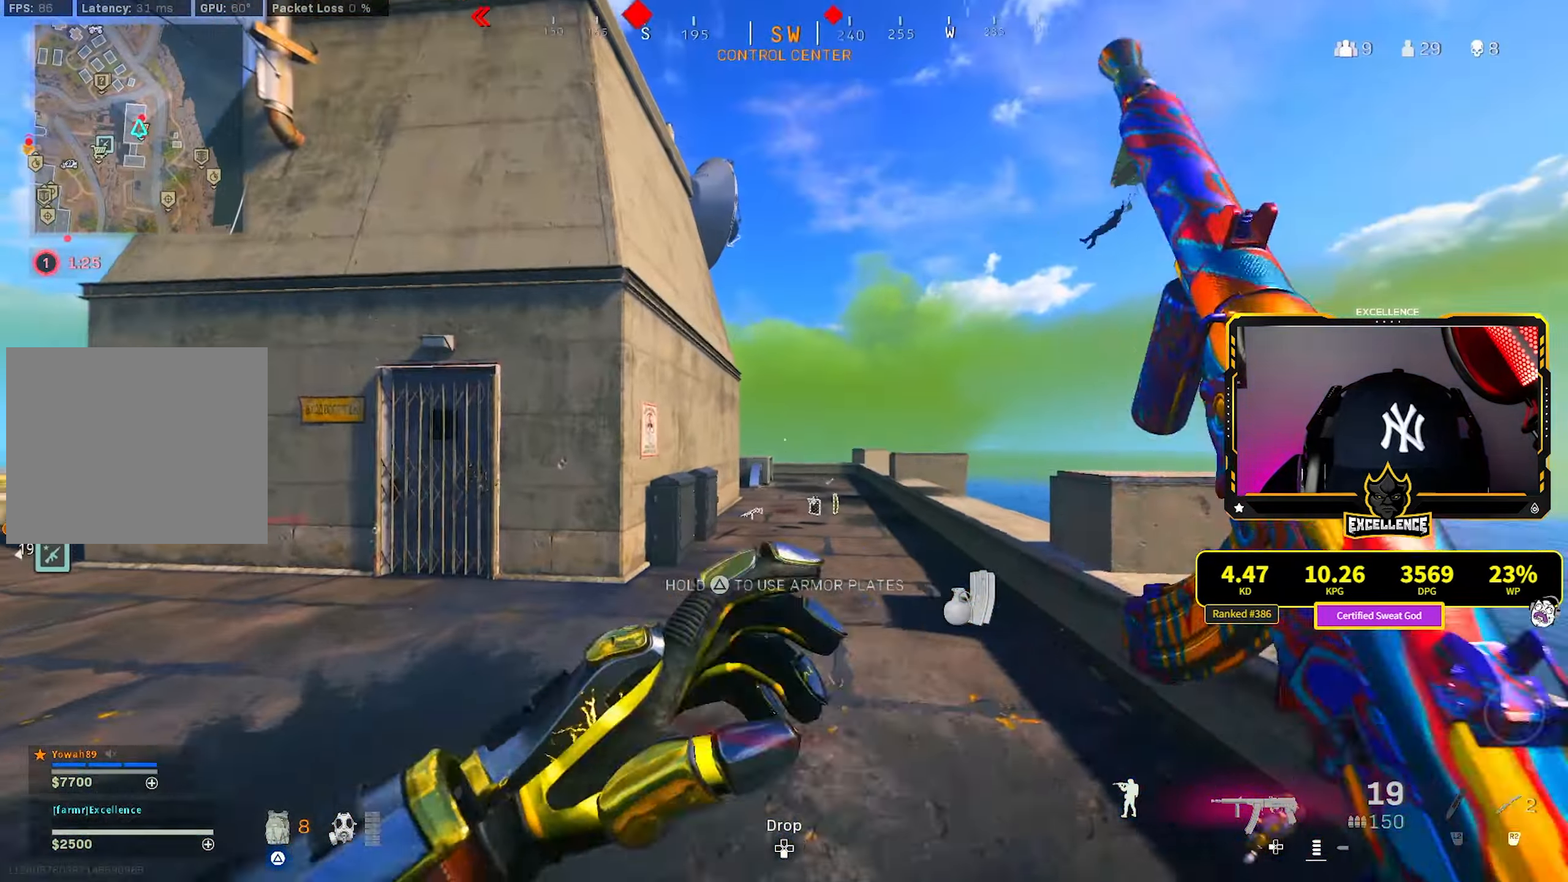
{"dt_ms": 500, "buttons": [], "left_stick": "up", "right_stick": "center", "events": [[67, "right_stick", "right"], [83, "L3", "up"], [183, "right_stick", "center"], [233, "right_stick", "left"], [350, "right_stick", "center"]]}
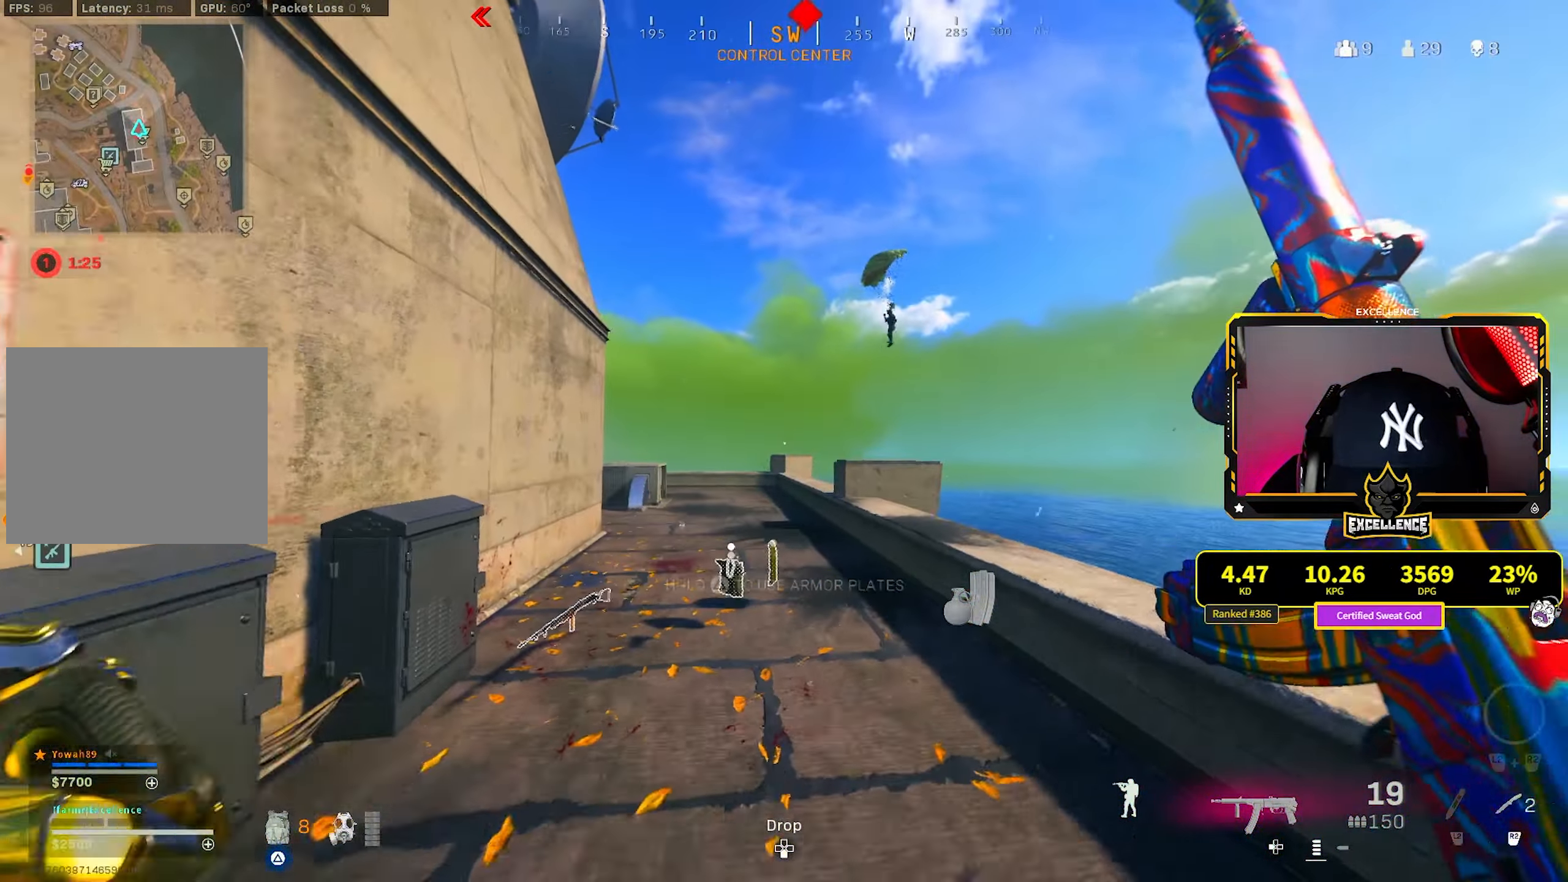
{"dt_ms": 500, "buttons": ["TRIANGLE"], "left_stick": "up", "right_stick": "center", "events": [[217, "right_stick", "left"], [250, "TRIANGLE", "down"], [350, "right_stick", "center"]]}
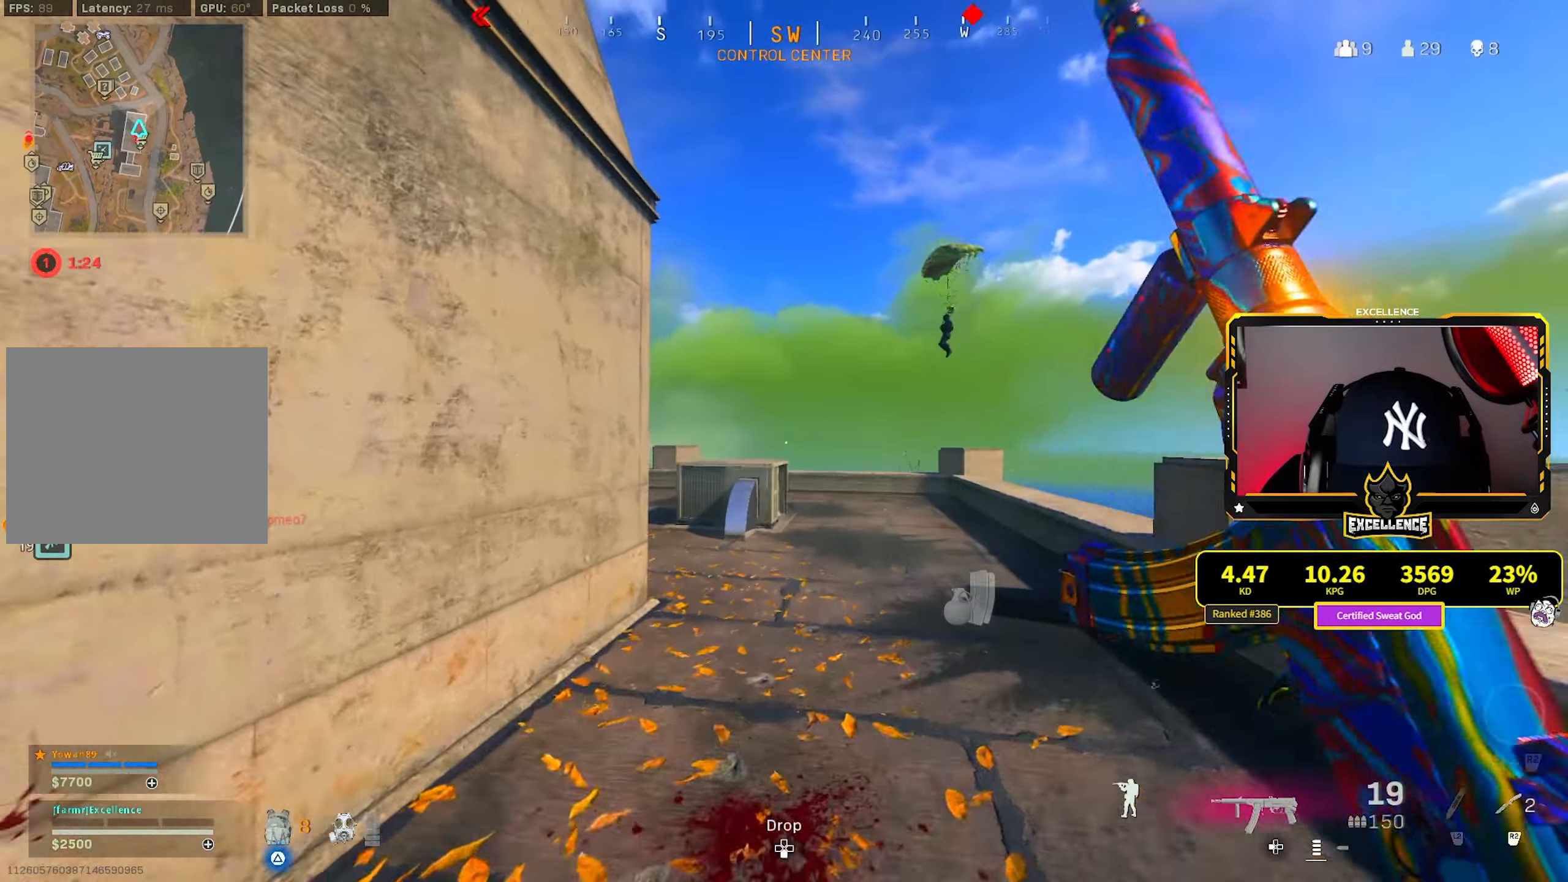
{"dt_ms": 500, "buttons": [], "left_stick": "up", "right_stick": "left", "events": [[317, "TRIANGLE", "up"], [383, "right_stick", "left"]]}
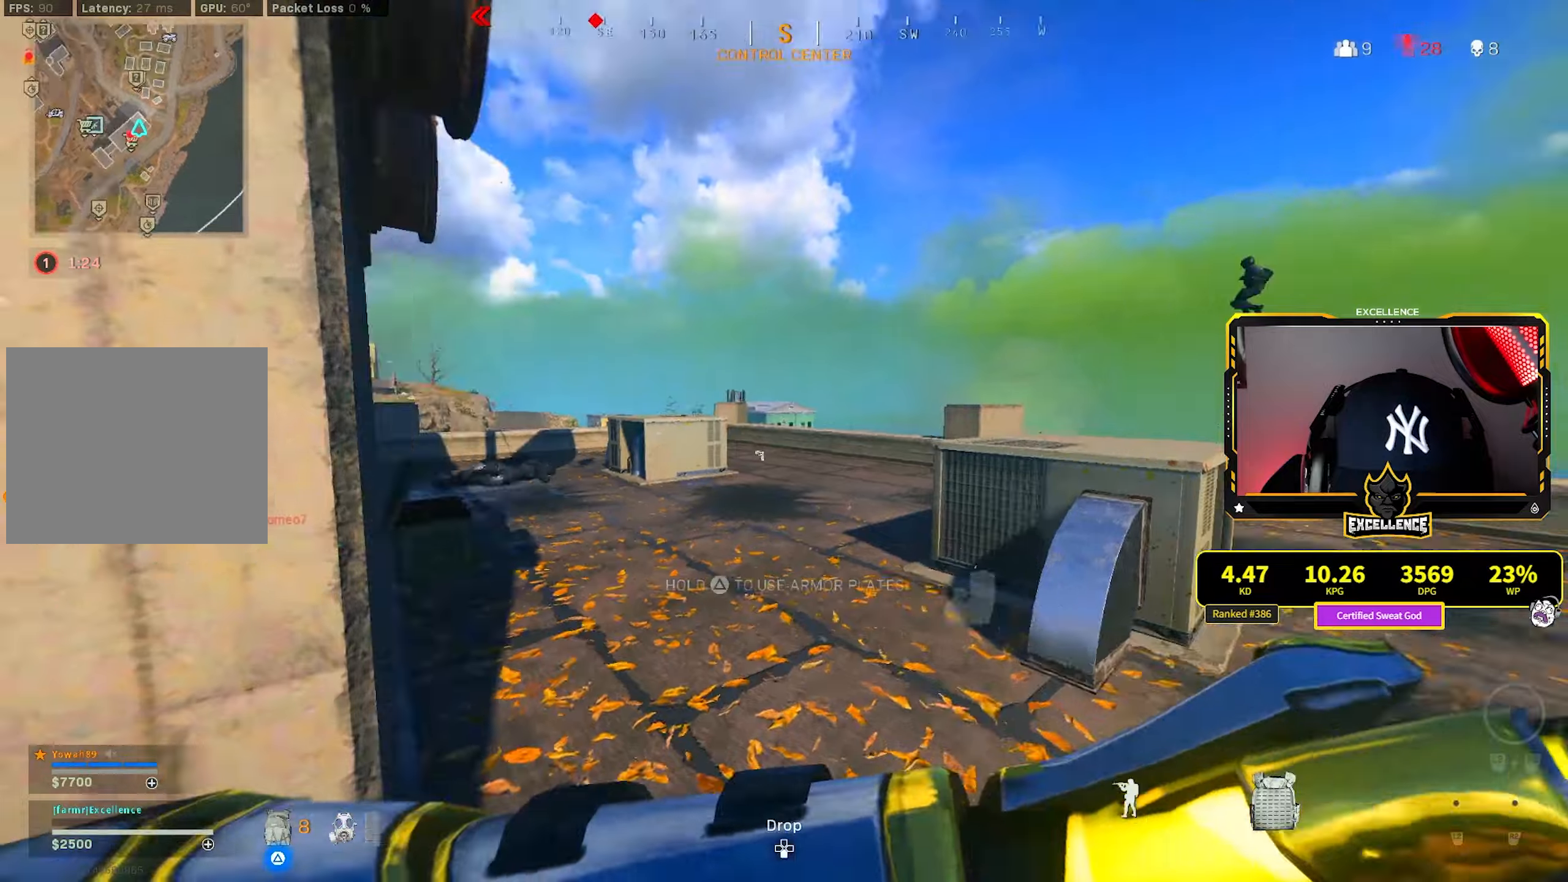
{"dt_ms": 500, "buttons": ["R3"], "left_stick": "up-left", "right_stick": "right", "events": [[184, "R3", "down"], [184, "right_stick", "center"], [317, "R3", "up"], [317, "left_stick", "up-left"], [450, "R3", "down"], [500, "right_stick", "right"]]}